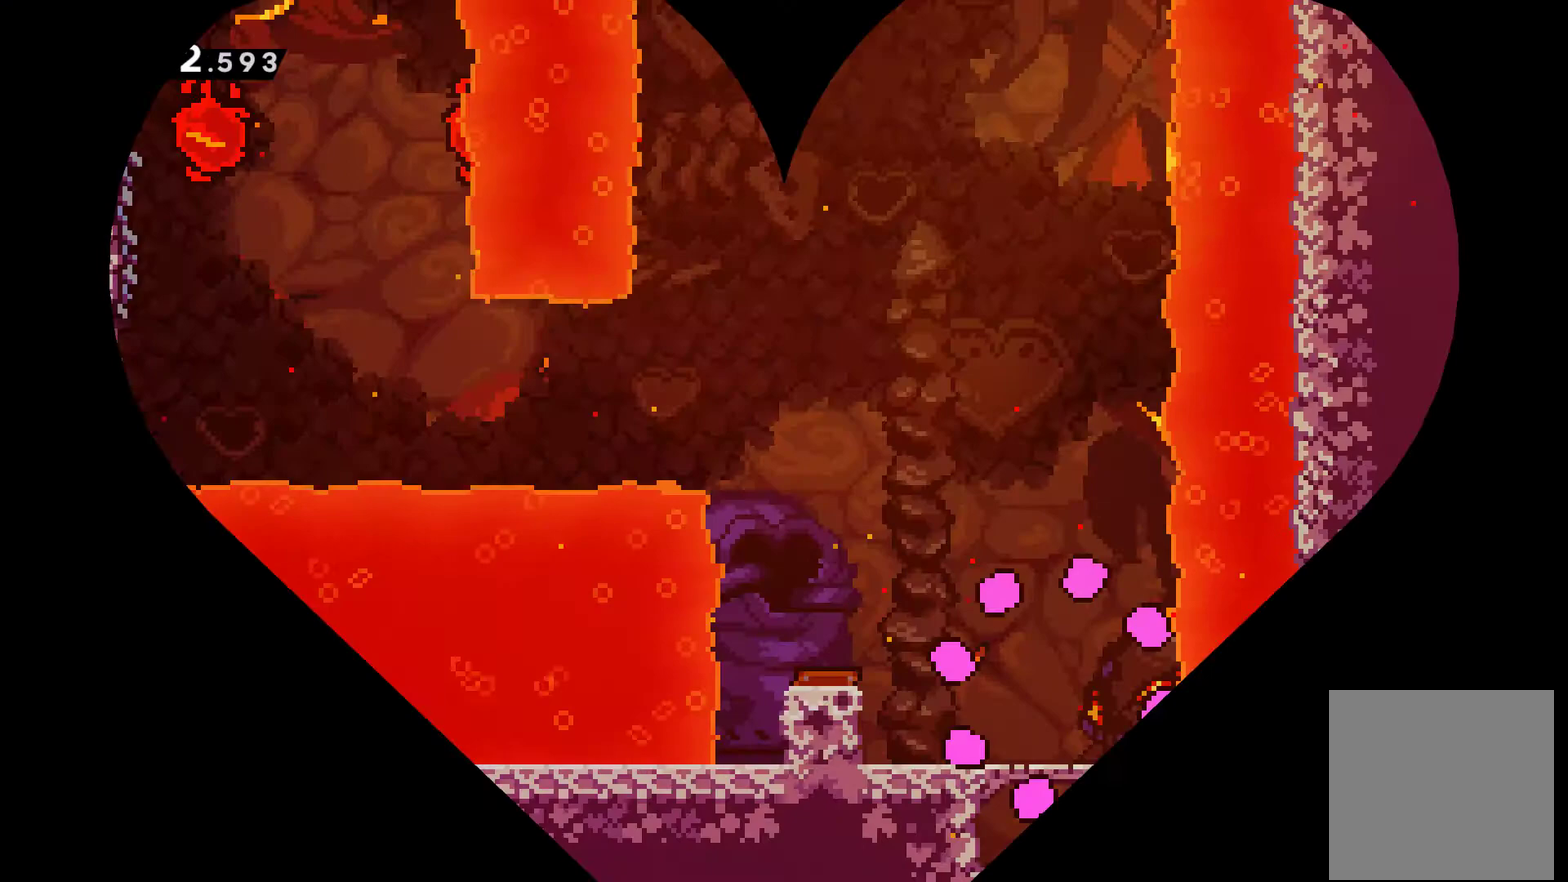
Gameplay with a controller (Xbox layout); each line is a JSON object with the inputs held at the frame after it. "events" lists button and stick changes between this image and that frame as [ms after this image, input, new state], when the widget could be followed in between. Not read: L3 R3.
{"buttons": ["DPAD_UP", "DPAD_LEFT"], "left_stick": "center", "right_stick": "center", "events": [[67, "DPAD_RIGHT", "down"], [333, "DPAD_LEFT", "down"], [333, "DPAD_RIGHT", "up"], [333, "DPAD_UP", "down"], [400, "DPAD_UP", "up"], [500, "DPAD_UP", "down"]]}
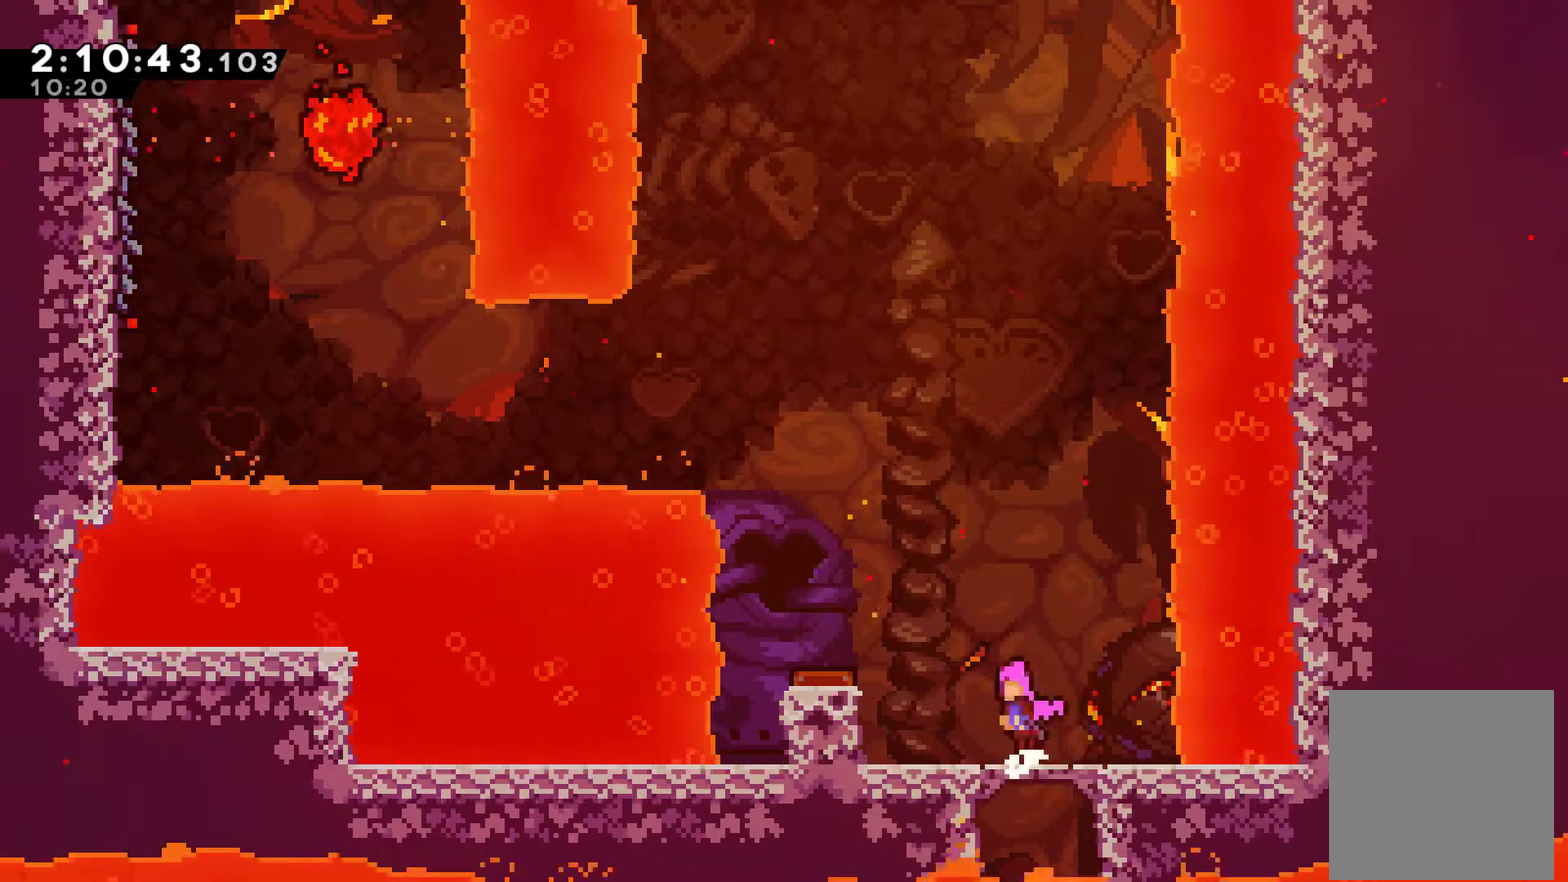
{"buttons": ["DPAD_UP", "DPAD_LEFT"], "left_stick": "center", "right_stick": "center", "events": [[33, "A", "down"], [200, "A", "up"]]}
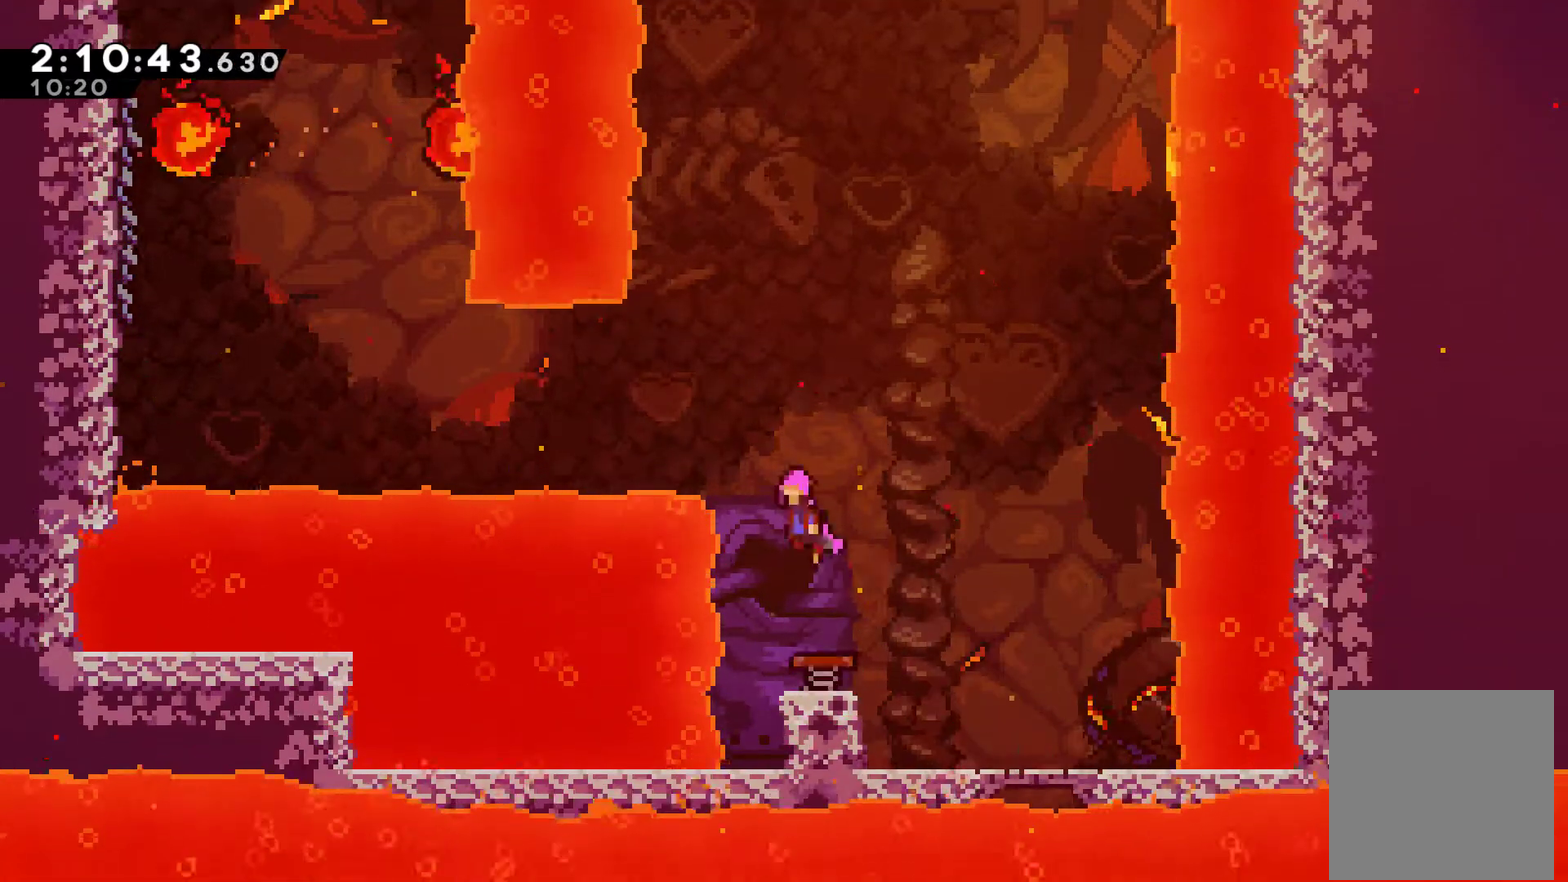
{"buttons": ["DPAD_LEFT"], "left_stick": "center", "right_stick": "center", "events": [[33, "DPAD_UP", "up"], [367, "X", "down"], [433, "X", "up"]]}
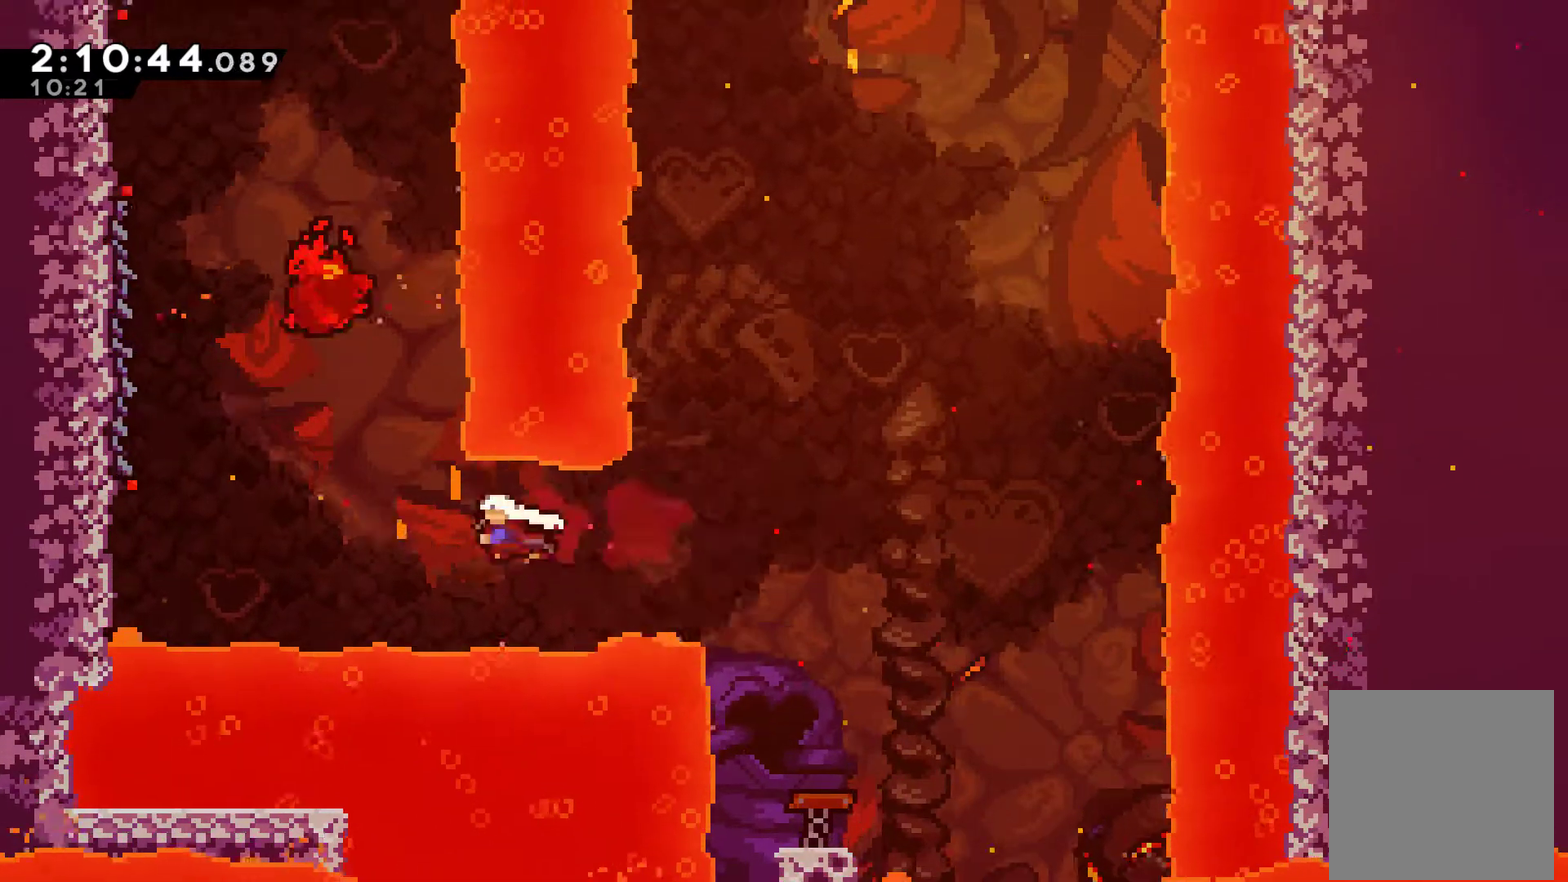
{"buttons": ["R1", "DPAD_UP", "DPAD_LEFT"], "left_stick": "center", "right_stick": "center", "events": [[167, "X", "down"], [333, "DPAD_UP", "down"], [333, "X", "up"], [367, "R1", "down"]]}
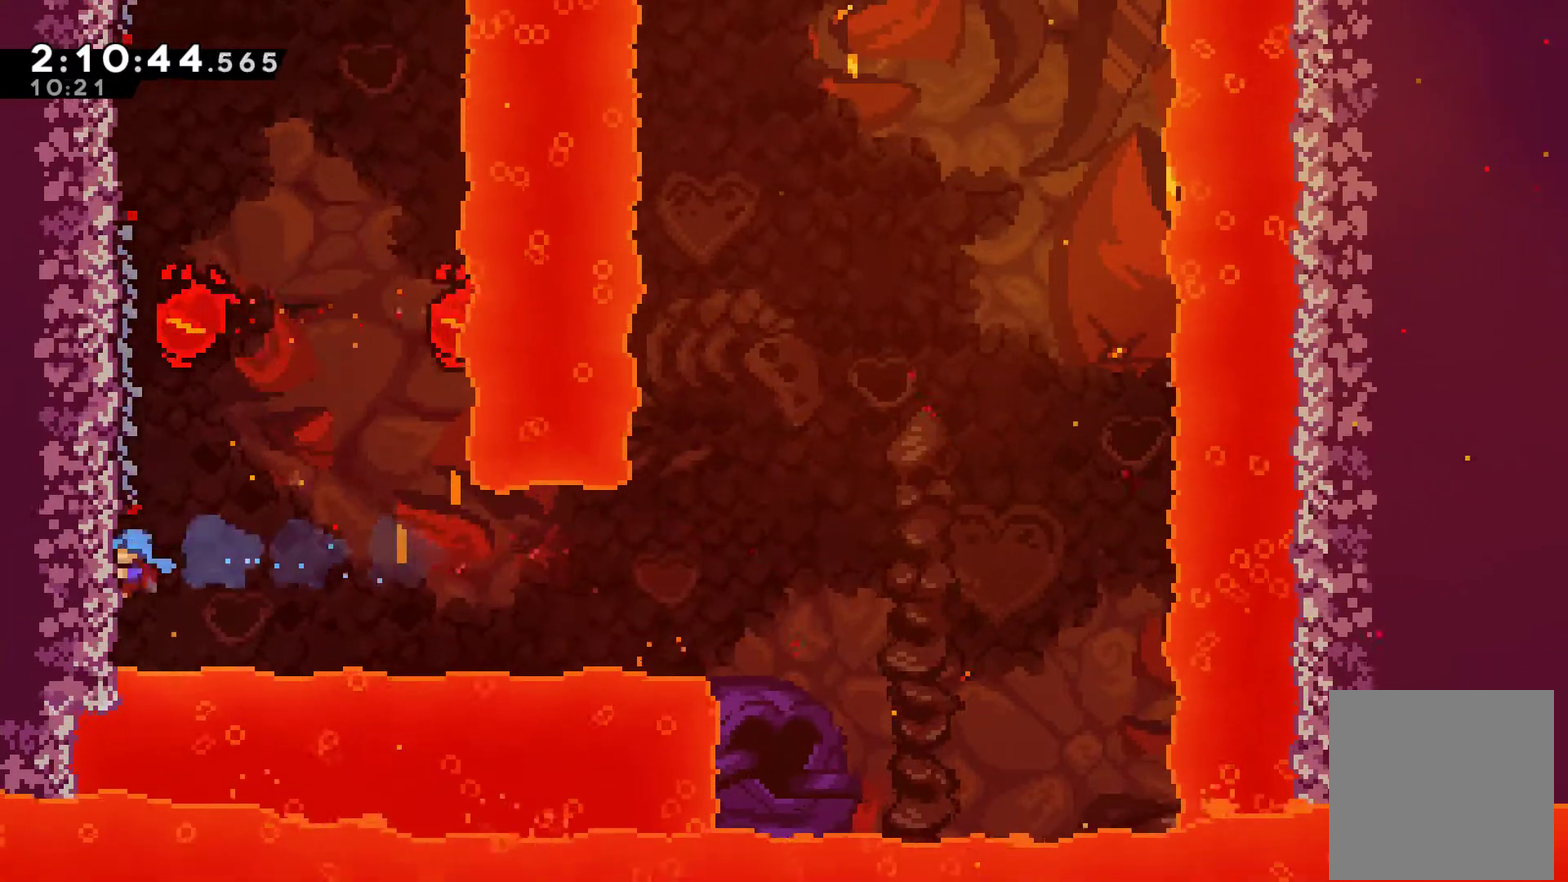
{"buttons": ["R1", "DPAD_UP"], "left_stick": "center", "right_stick": "center", "events": [[33, "A", "down"], [33, "DPAD_LEFT", "up"], [167, "A", "up"]]}
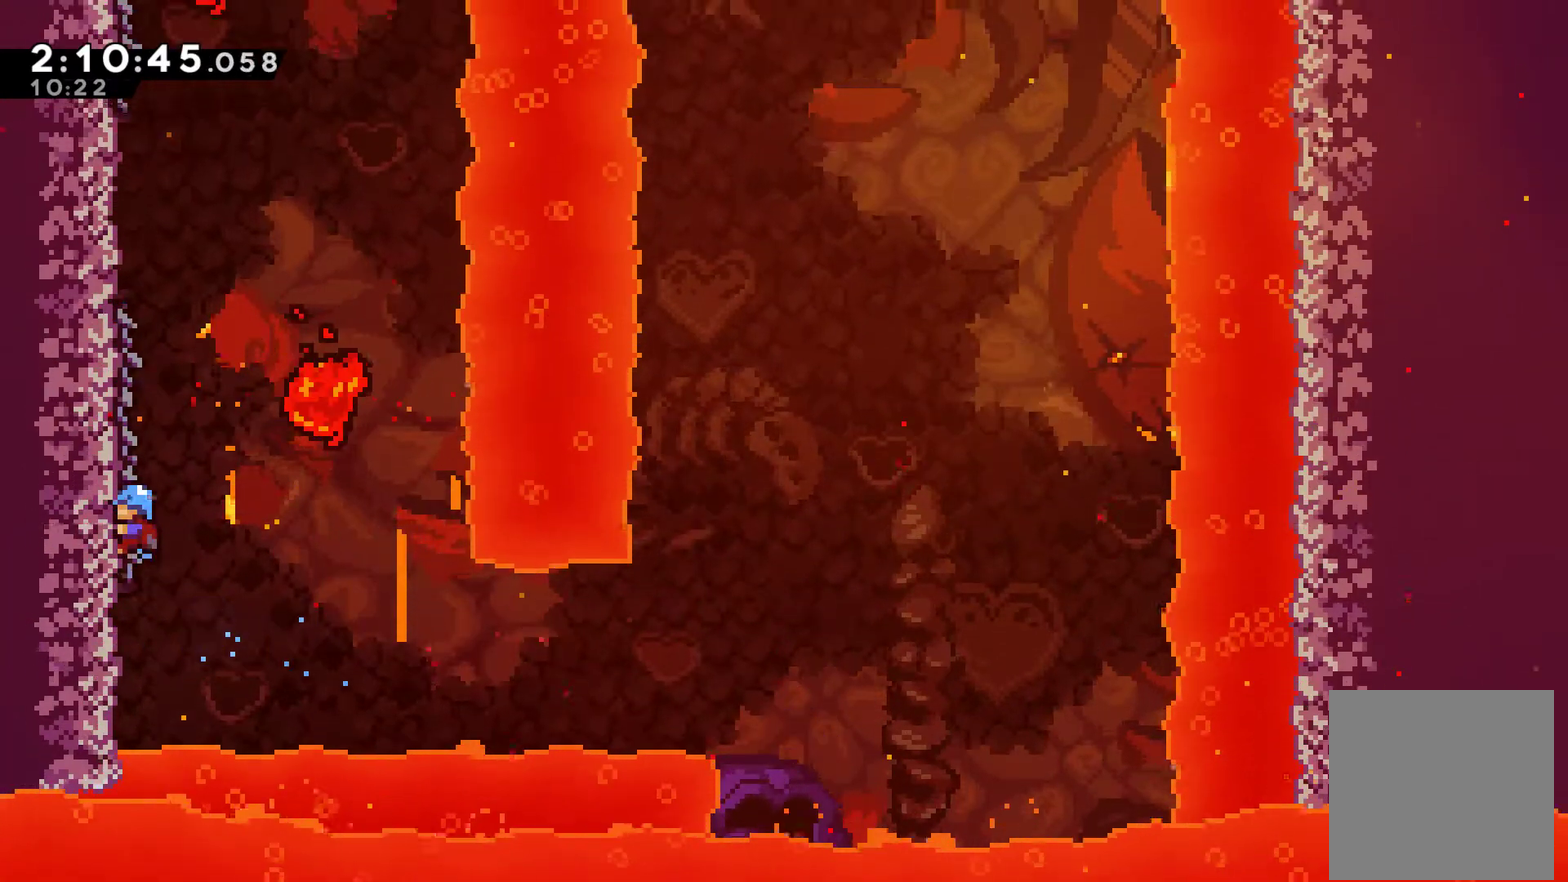
{"buttons": ["R1"], "left_stick": "center", "right_stick": "center", "events": [[500, "DPAD_UP", "up"]]}
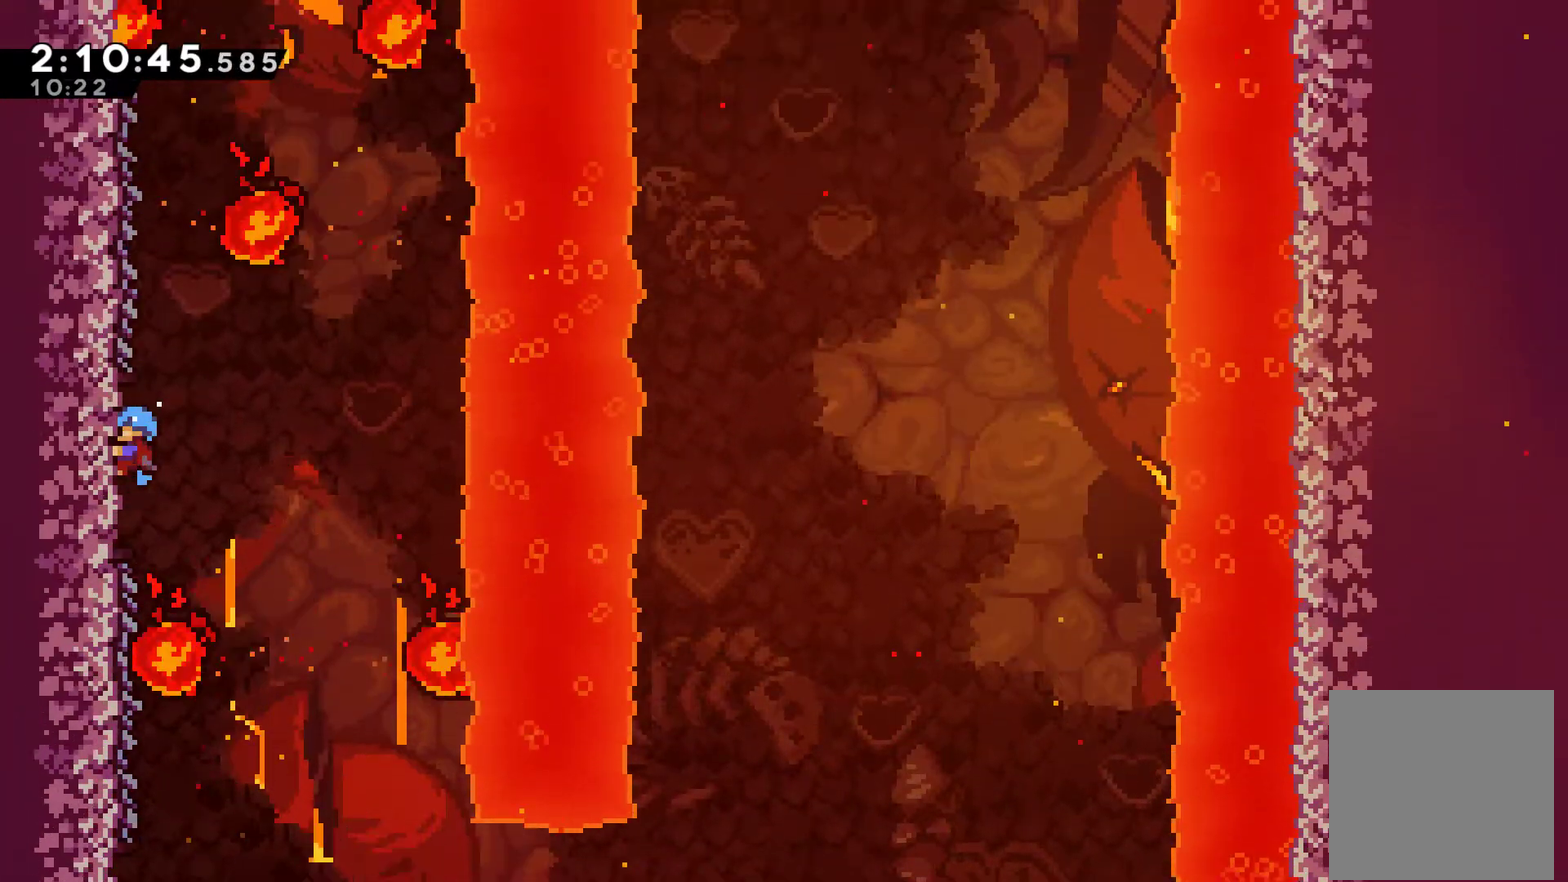
{"buttons": ["R1", "DPAD_UP"], "left_stick": "center", "right_stick": "center", "events": [[233, "DPAD_UP", "down"]]}
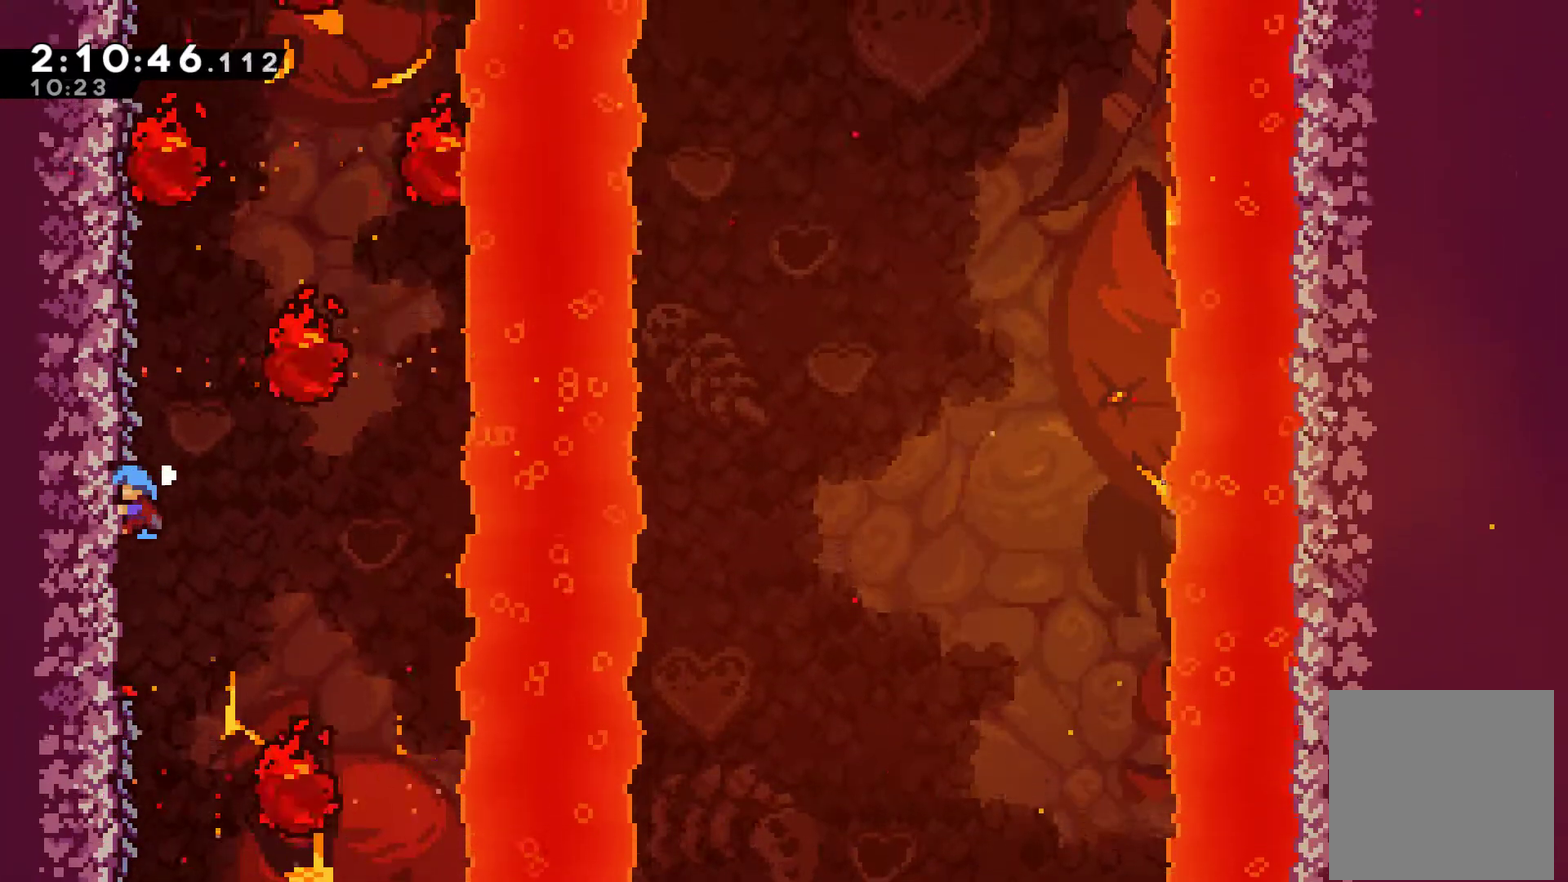
{"buttons": ["R1", "DPAD_UP"], "left_stick": "center", "right_stick": "center", "events": []}
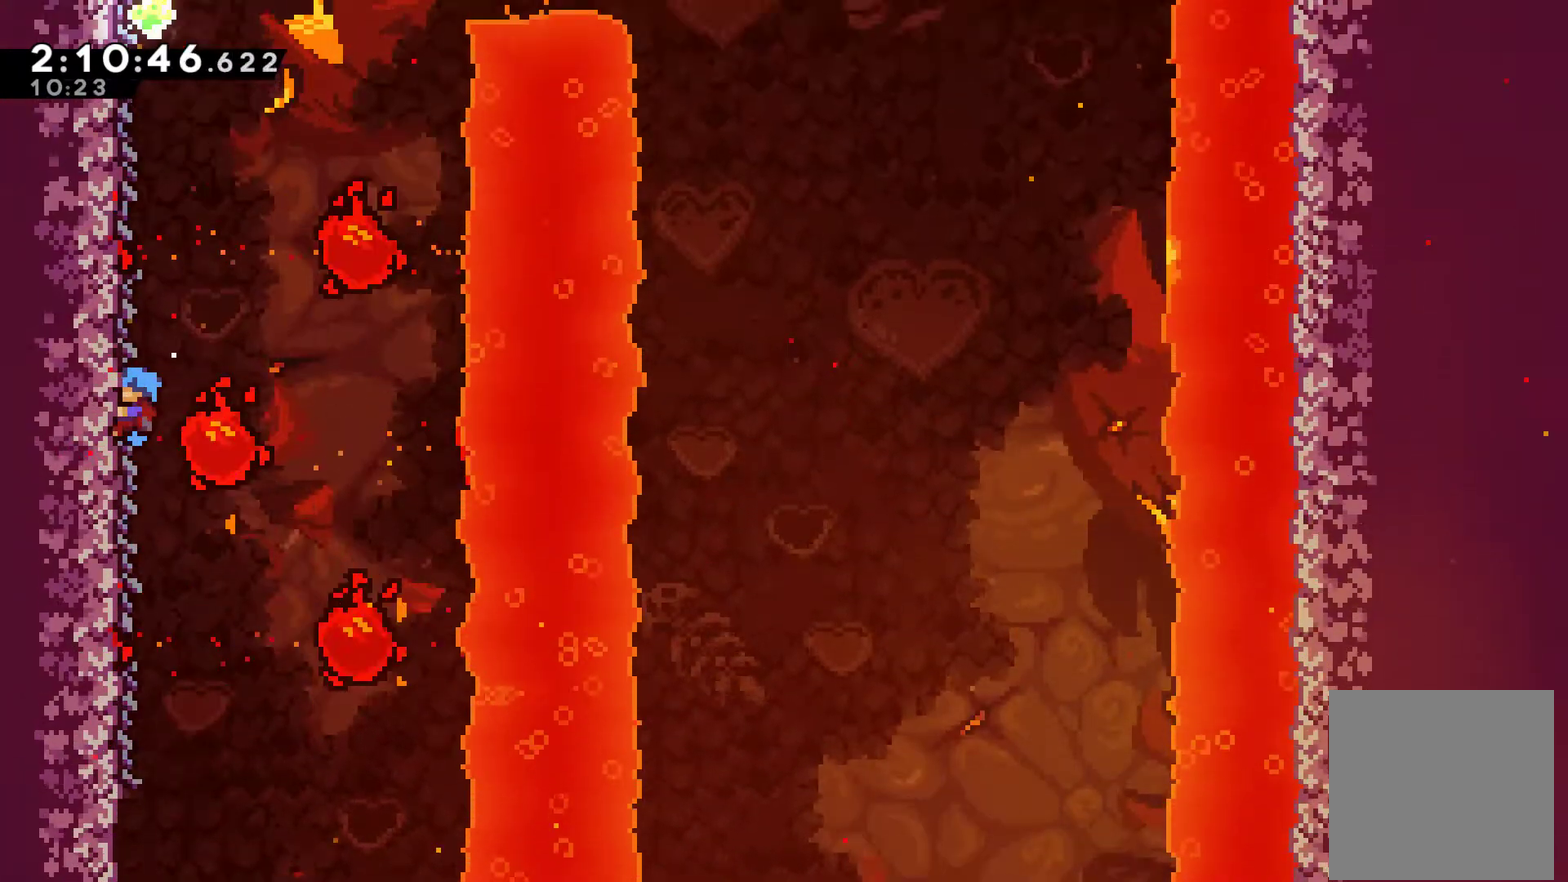
{"buttons": ["R1", "DPAD_UP"], "left_stick": "center", "right_stick": "center", "events": []}
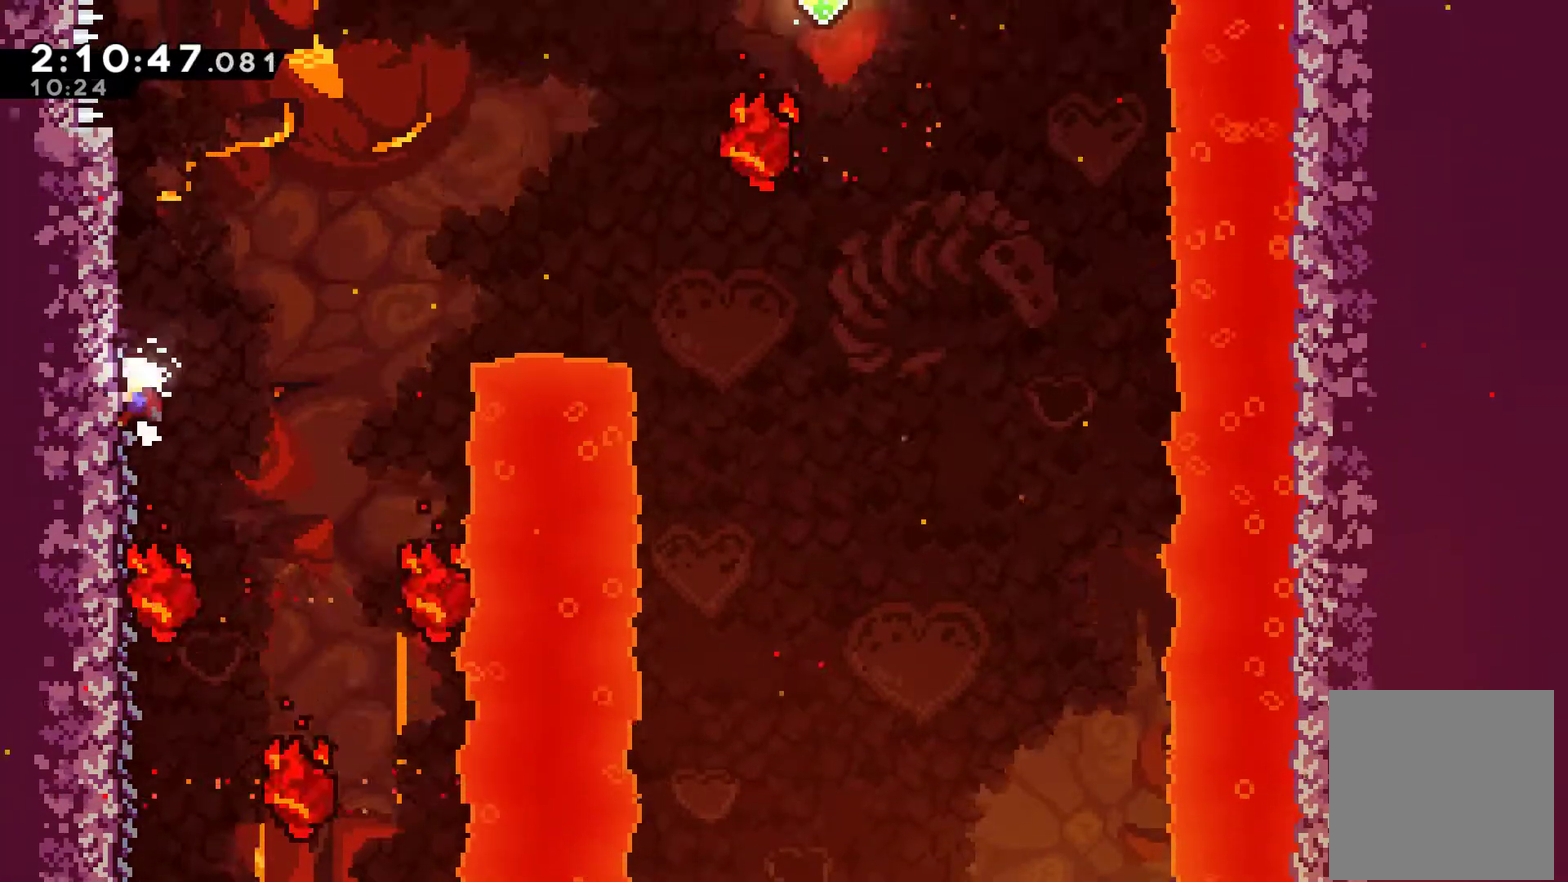
{"buttons": ["A", "R1", "DPAD_UP", "DPAD_RIGHT"], "left_stick": "center", "right_stick": "center", "events": [[67, "DPAD_RIGHT", "down"], [100, "DPAD_UP", "up"], [200, "A", "down"], [300, "DPAD_UP", "down"]]}
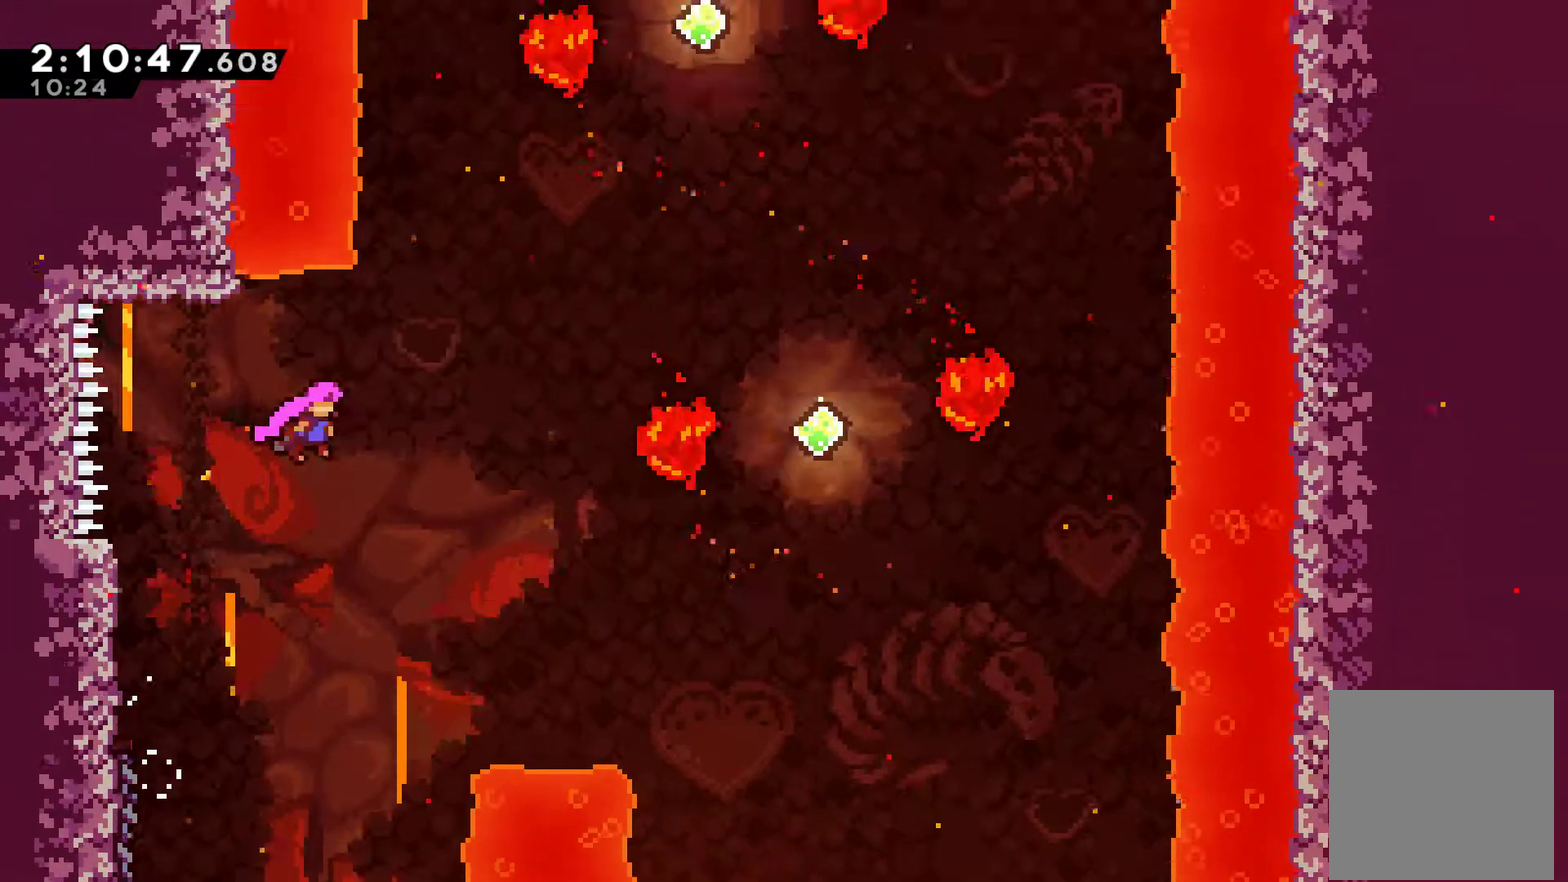
{"buttons": ["X", "DPAD_UP", "DPAD_RIGHT"], "left_stick": "center", "right_stick": "center", "events": [[100, "A", "up"], [133, "R1", "up"], [400, "X", "down"]]}
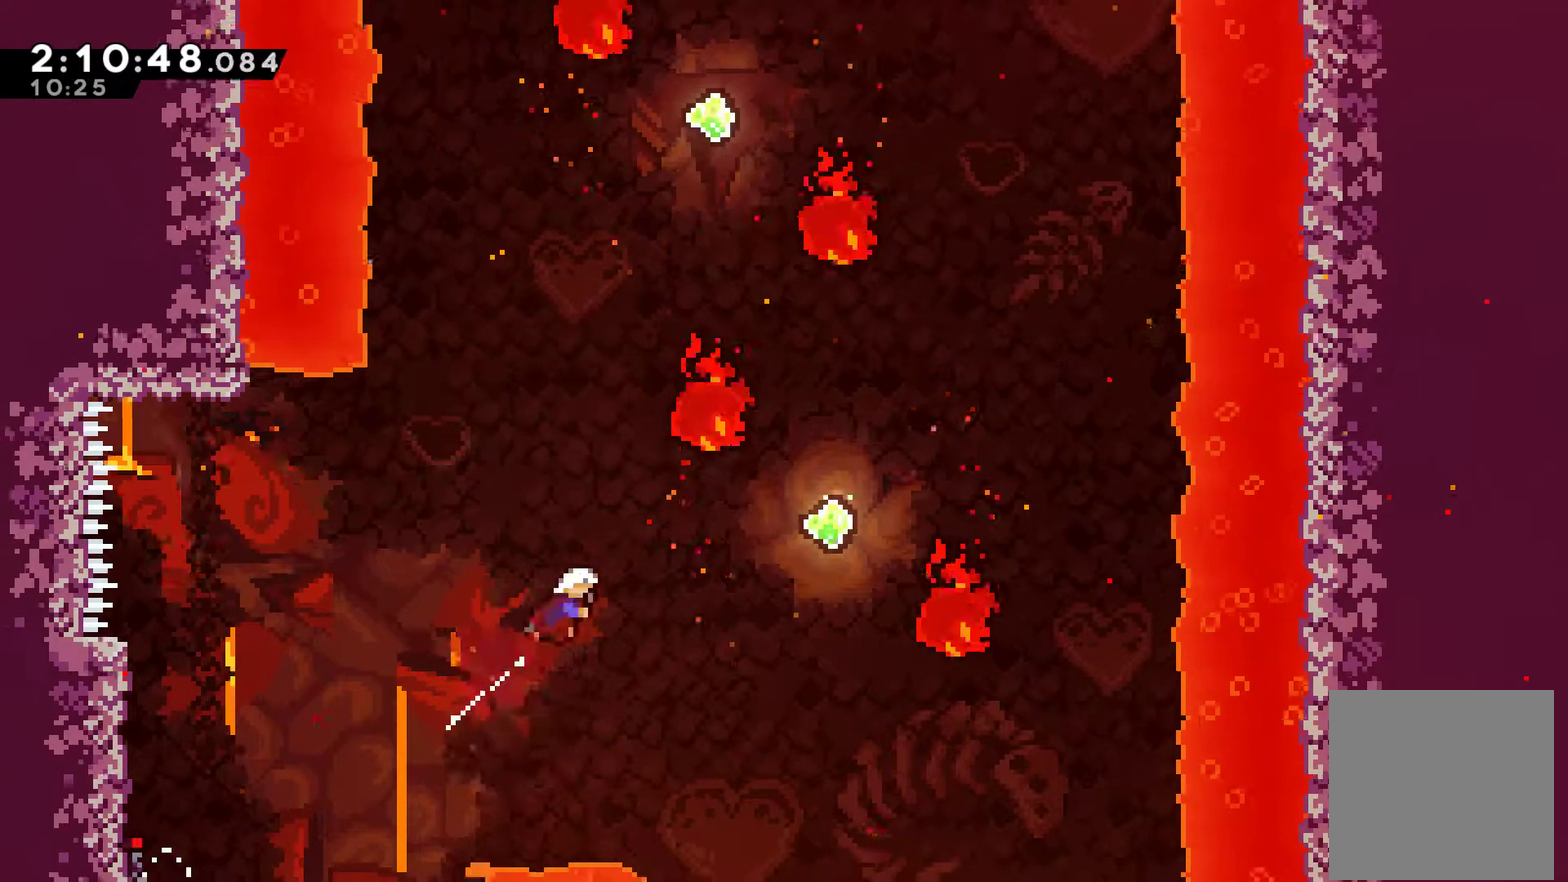
{"buttons": ["X", "DPAD_UP"], "left_stick": "center", "right_stick": "center", "events": [[267, "X", "up"], [300, "DPAD_RIGHT", "up"], [433, "X", "down"]]}
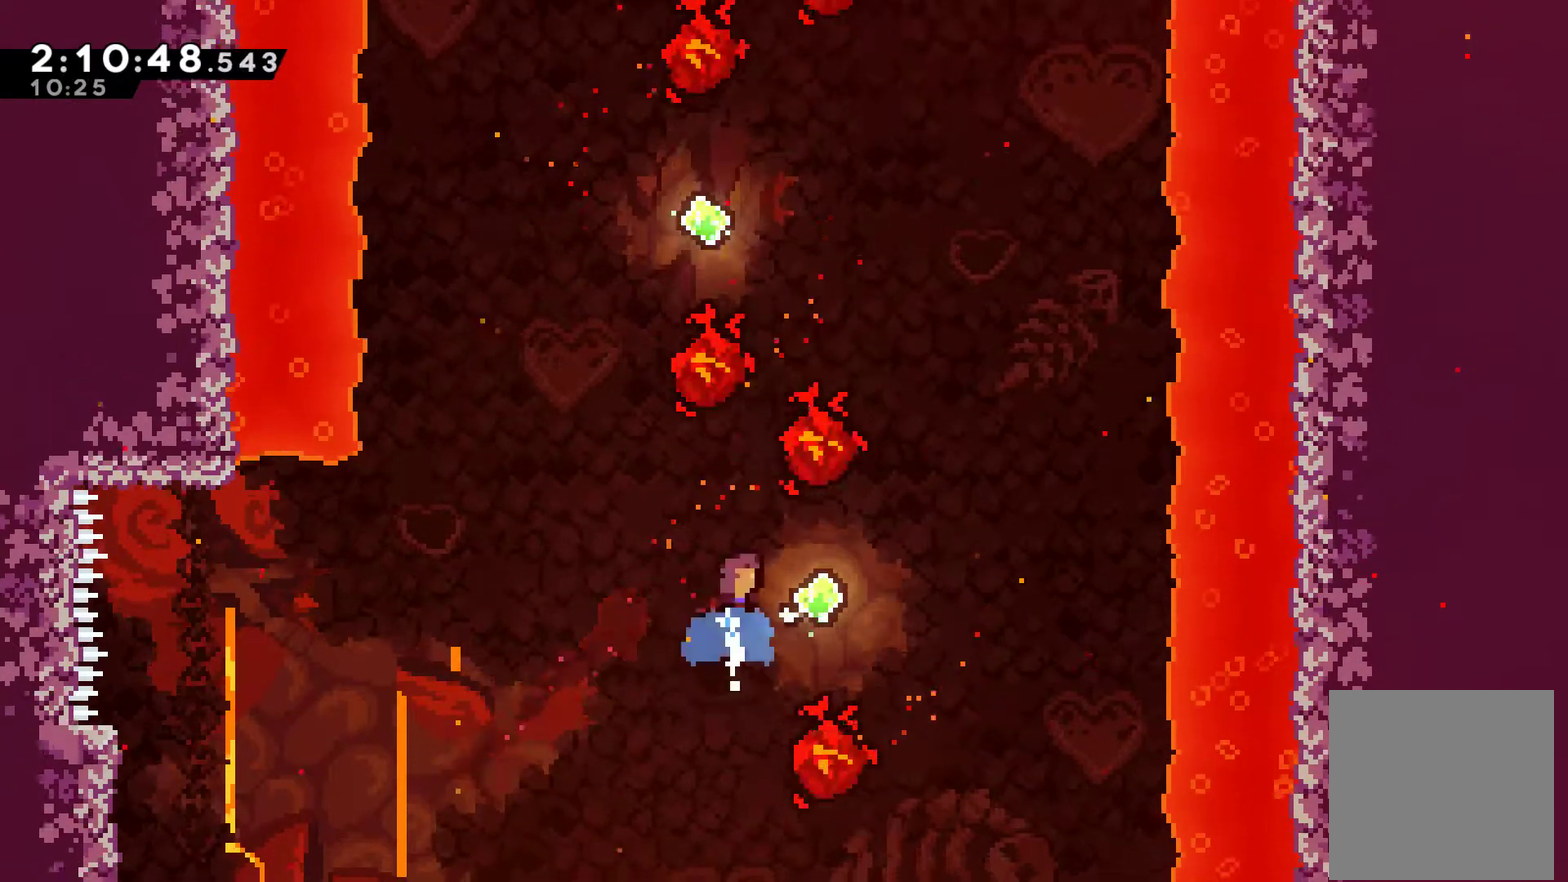
{"buttons": [], "left_stick": "center", "right_stick": "center", "events": [[33, "X", "up"], [67, "DPAD_UP", "up"], [300, "DPAD_RIGHT", "down"], [467, "DPAD_RIGHT", "up"]]}
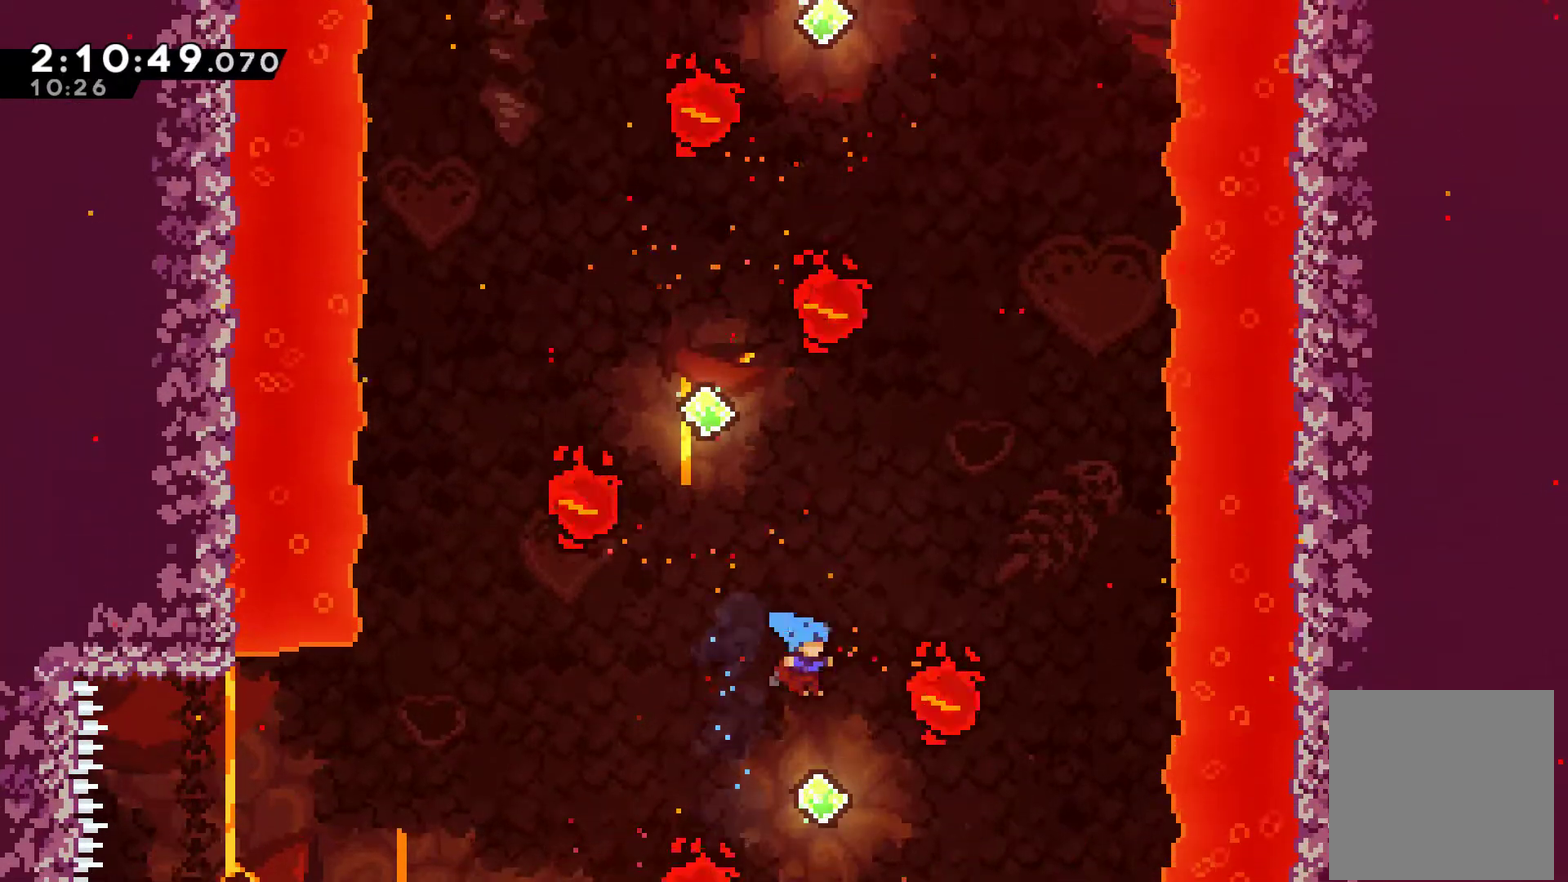
{"buttons": ["DPAD_UP", "DPAD_LEFT"], "left_stick": "center", "right_stick": "center", "events": [[33, "DPAD_UP", "down"], [200, "X", "down"], [367, "DPAD_LEFT", "down"], [433, "X", "up"]]}
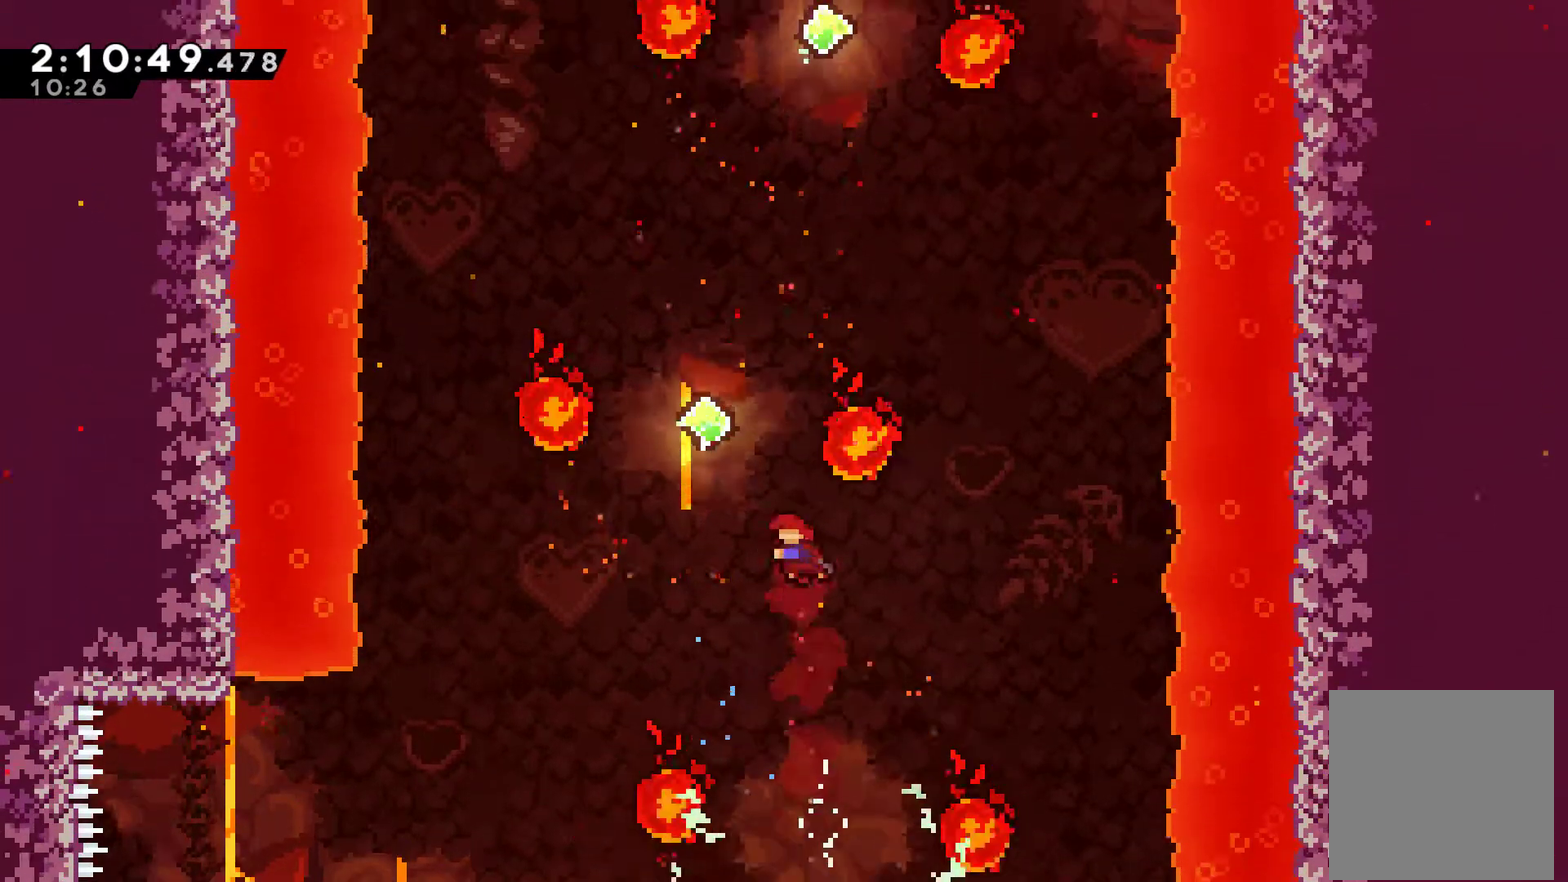
{"buttons": ["DPAD_RIGHT"], "left_stick": "center", "right_stick": "center", "events": [[100, "DPAD_LEFT", "up"], [200, "X", "down"], [367, "DPAD_RIGHT", "down"], [367, "X", "up"], [433, "DPAD_UP", "up"]]}
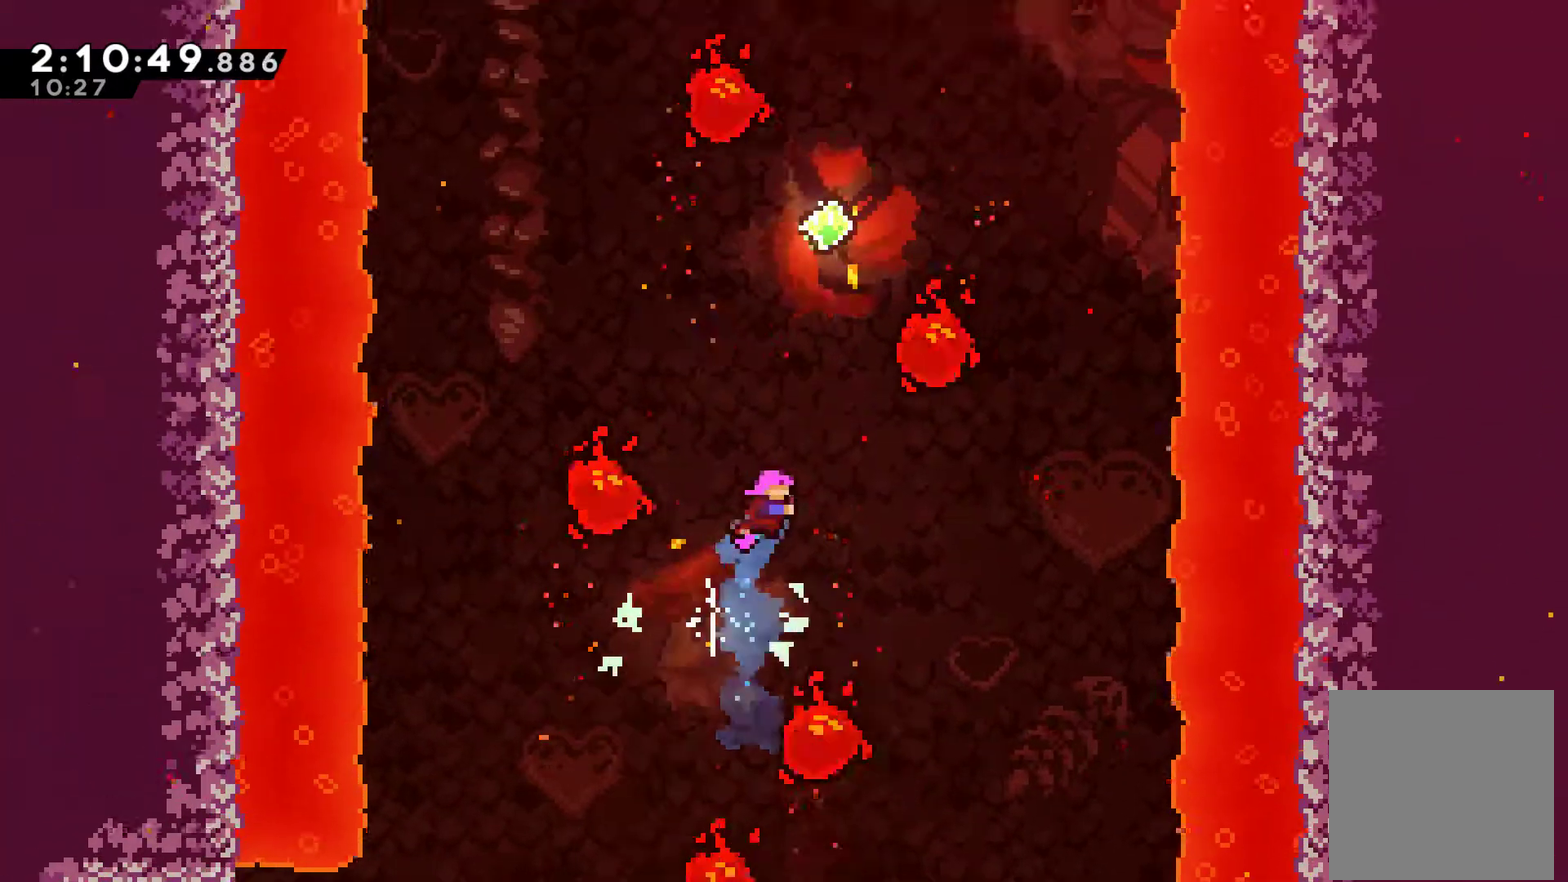
{"buttons": [], "left_stick": "center", "right_stick": "center", "events": [[267, "DPAD_RIGHT", "up"], [267, "DPAD_UP", "down"], [367, "X", "down"], [500, "DPAD_UP", "up"], [500, "X", "up"]]}
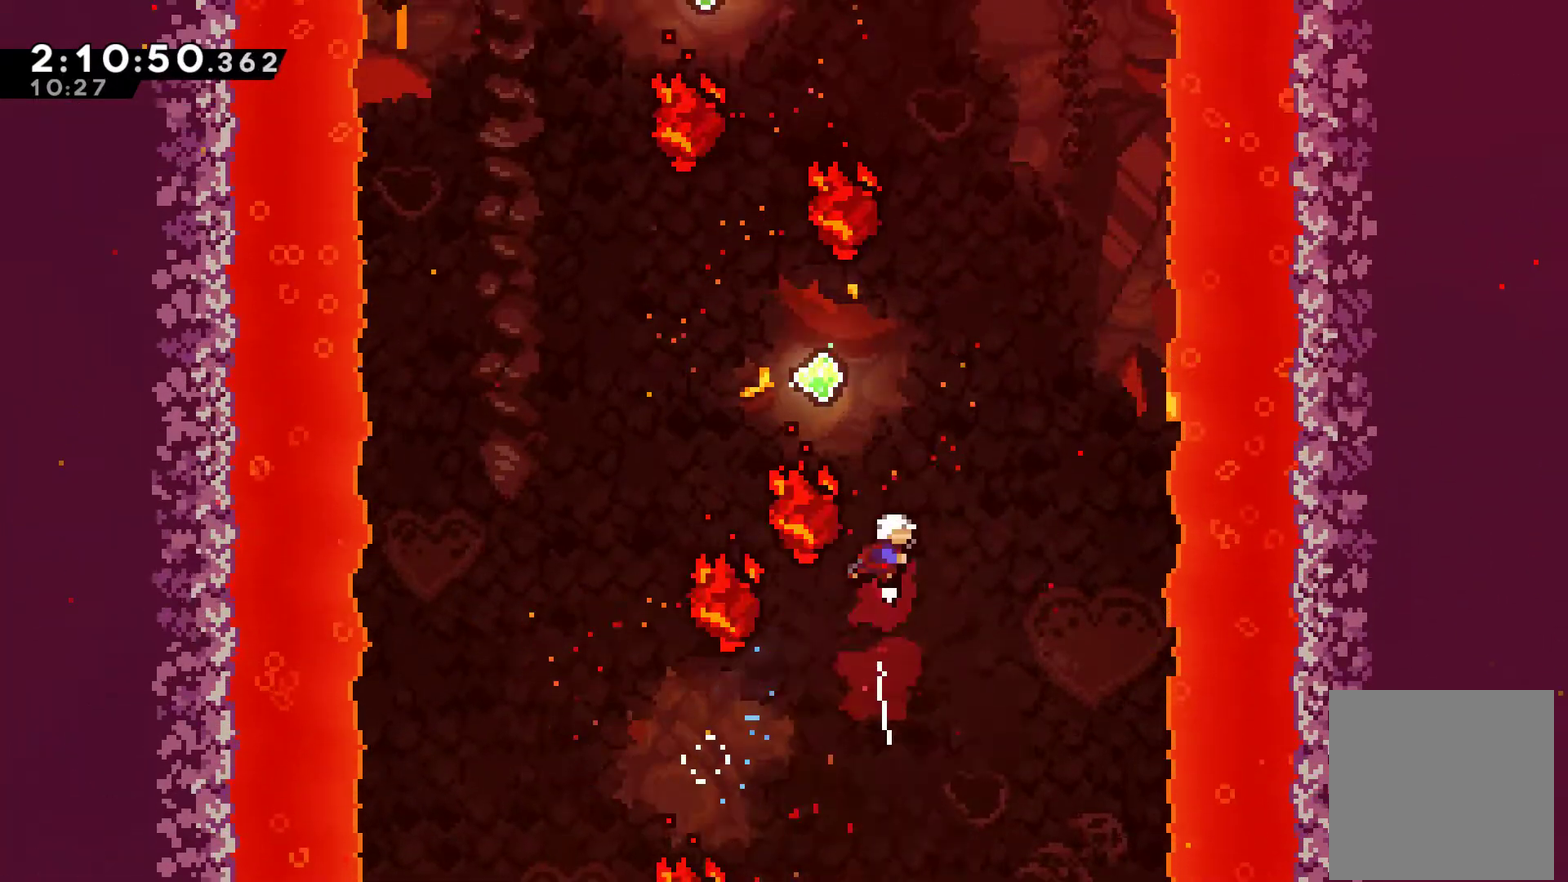
{"buttons": ["X", "DPAD_UP"], "left_stick": "center", "right_stick": "center", "events": [[33, "DPAD_UP", "down"], [200, "DPAD_LEFT", "down"], [300, "DPAD_LEFT", "up"], [400, "X", "down"]]}
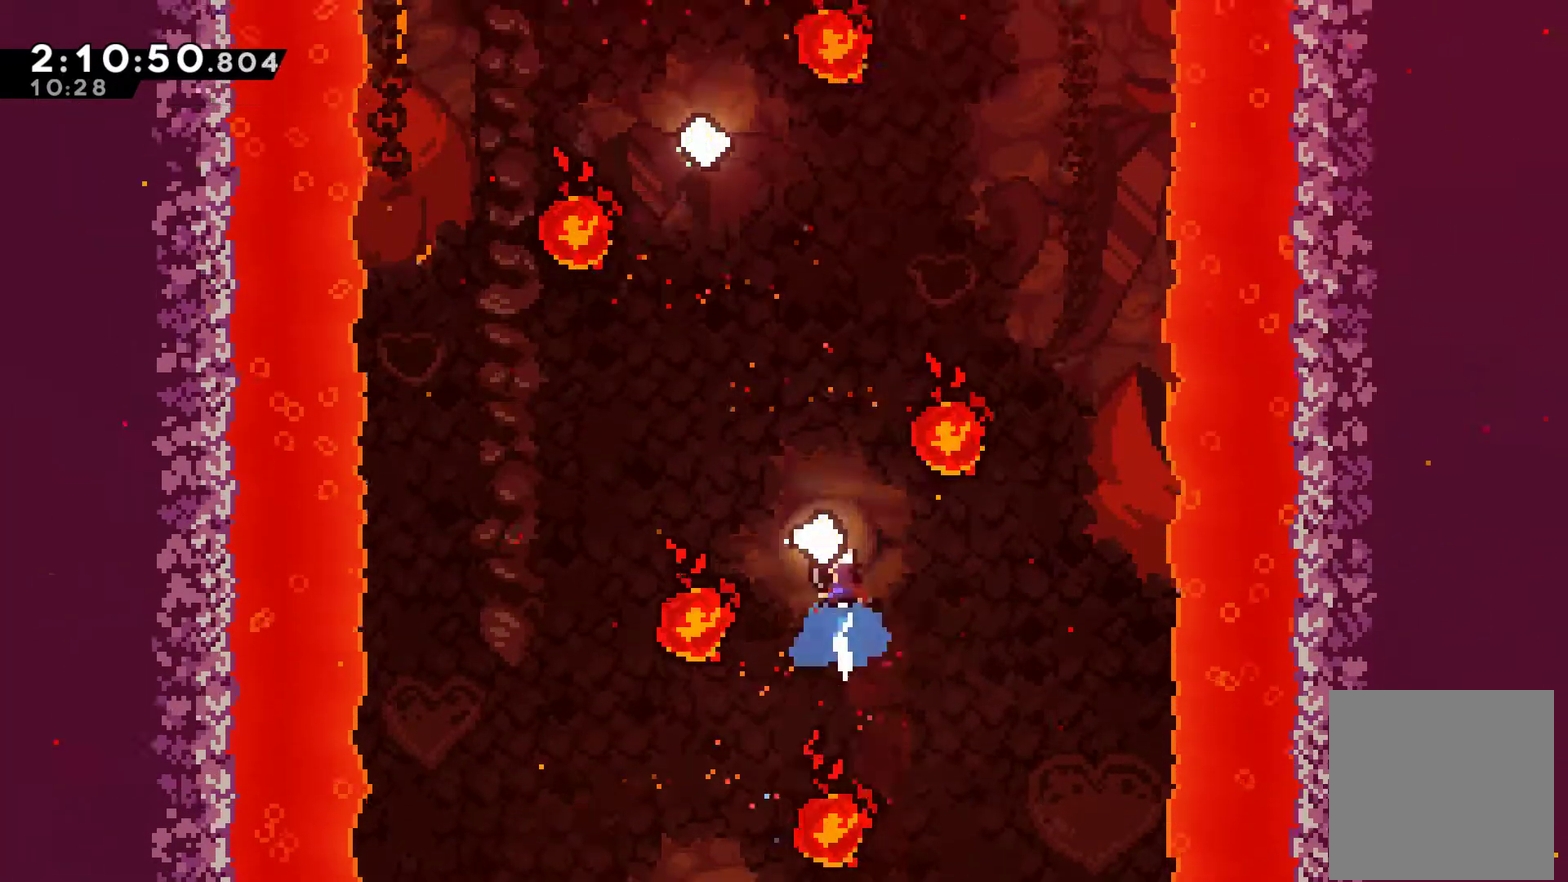
{"buttons": ["X", "DPAD_UP", "DPAD_LEFT"], "left_stick": "center", "right_stick": "center", "events": [[33, "X", "up"], [233, "DPAD_LEFT", "down"], [400, "DPAD_LEFT", "up"], [400, "X", "down"], [500, "DPAD_LEFT", "down"]]}
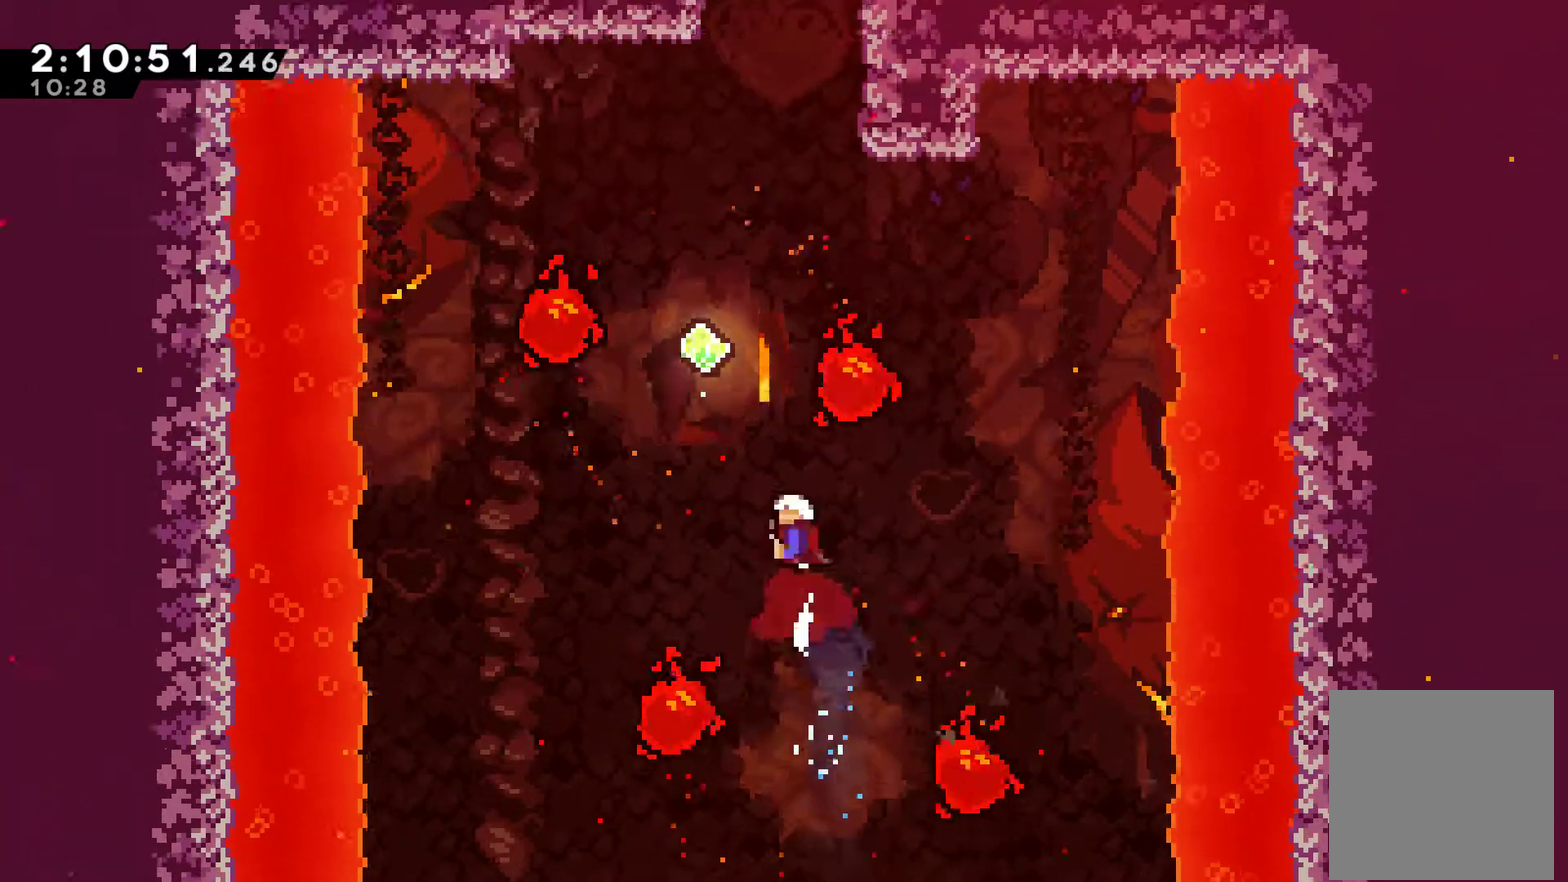
{"buttons": ["A", "DPAD_UP"], "left_stick": "center", "right_stick": "center", "events": [[67, "X", "up"], [200, "DPAD_LEFT", "up"], [300, "DPAD_LEFT", "down"], [433, "DPAD_LEFT", "up"], [500, "A", "down"]]}
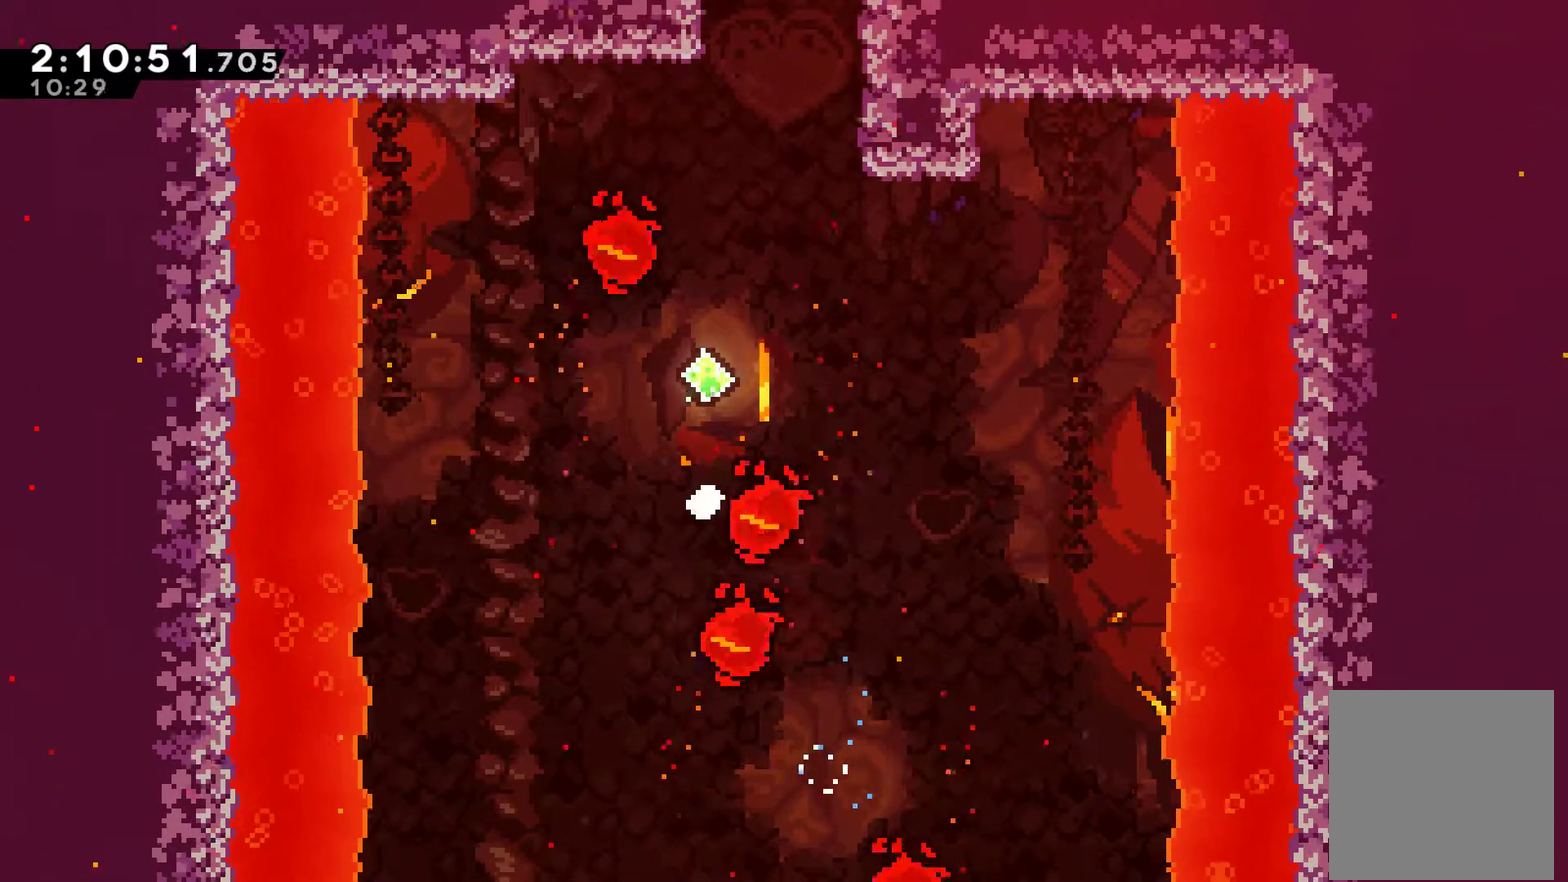
{"buttons": ["A"], "left_stick": "center", "right_stick": "center", "events": [[100, "DPAD_UP", "up"], [267, "A", "up"], [333, "A", "down"], [400, "A", "up"], [500, "A", "down"]]}
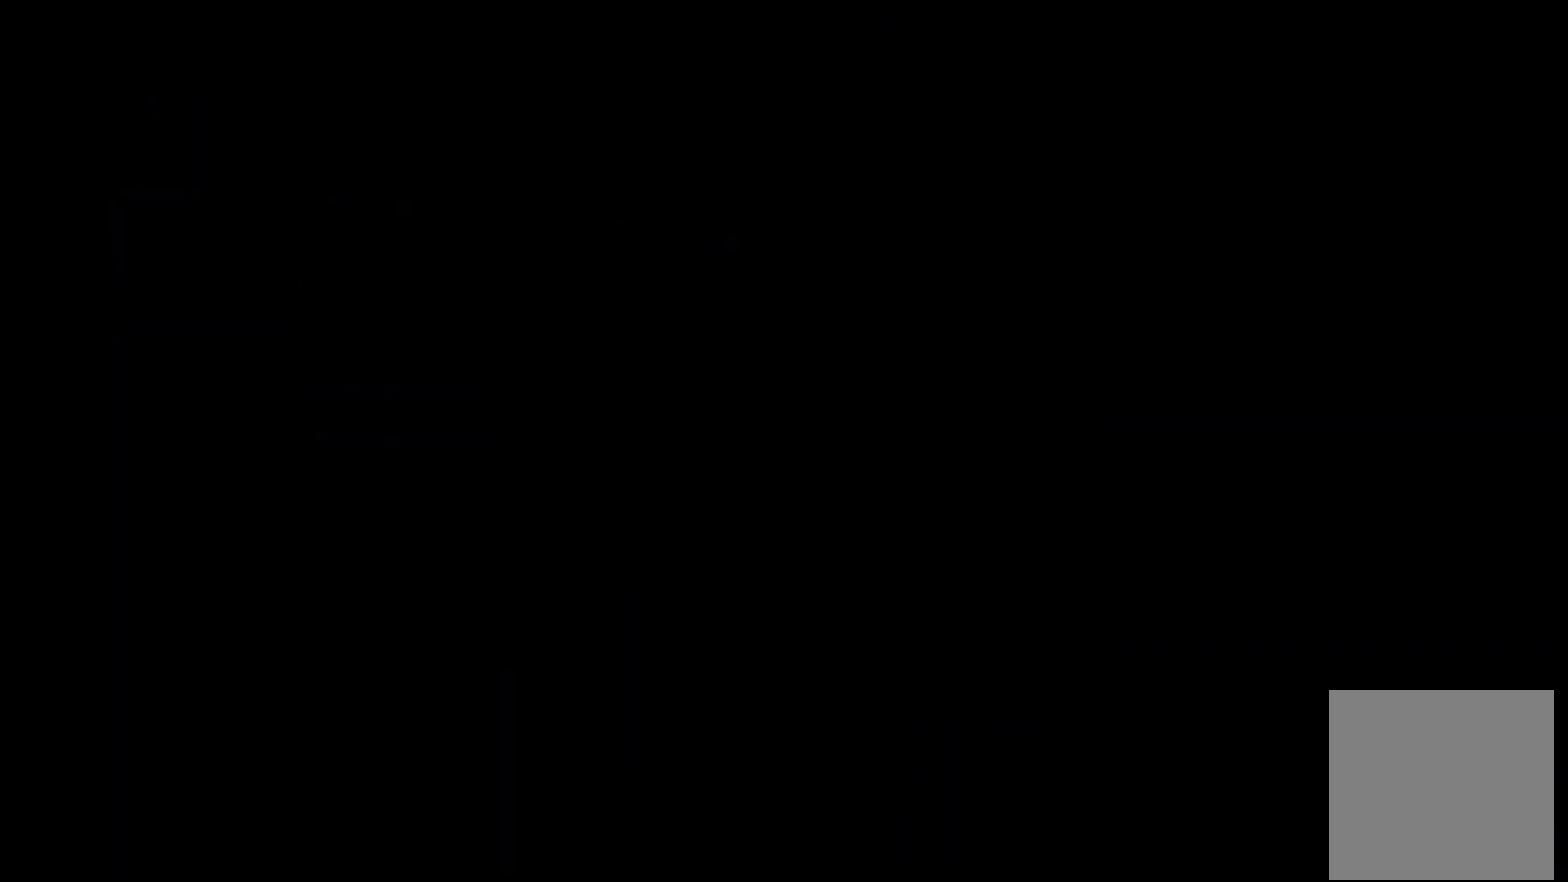
{"buttons": [], "left_stick": "center", "right_stick": "center", "events": [[100, "A", "up"], [200, "A", "down"], [267, "A", "up"], [267, "DPAD_RIGHT", "down"], [333, "DPAD_RIGHT", "up"]]}
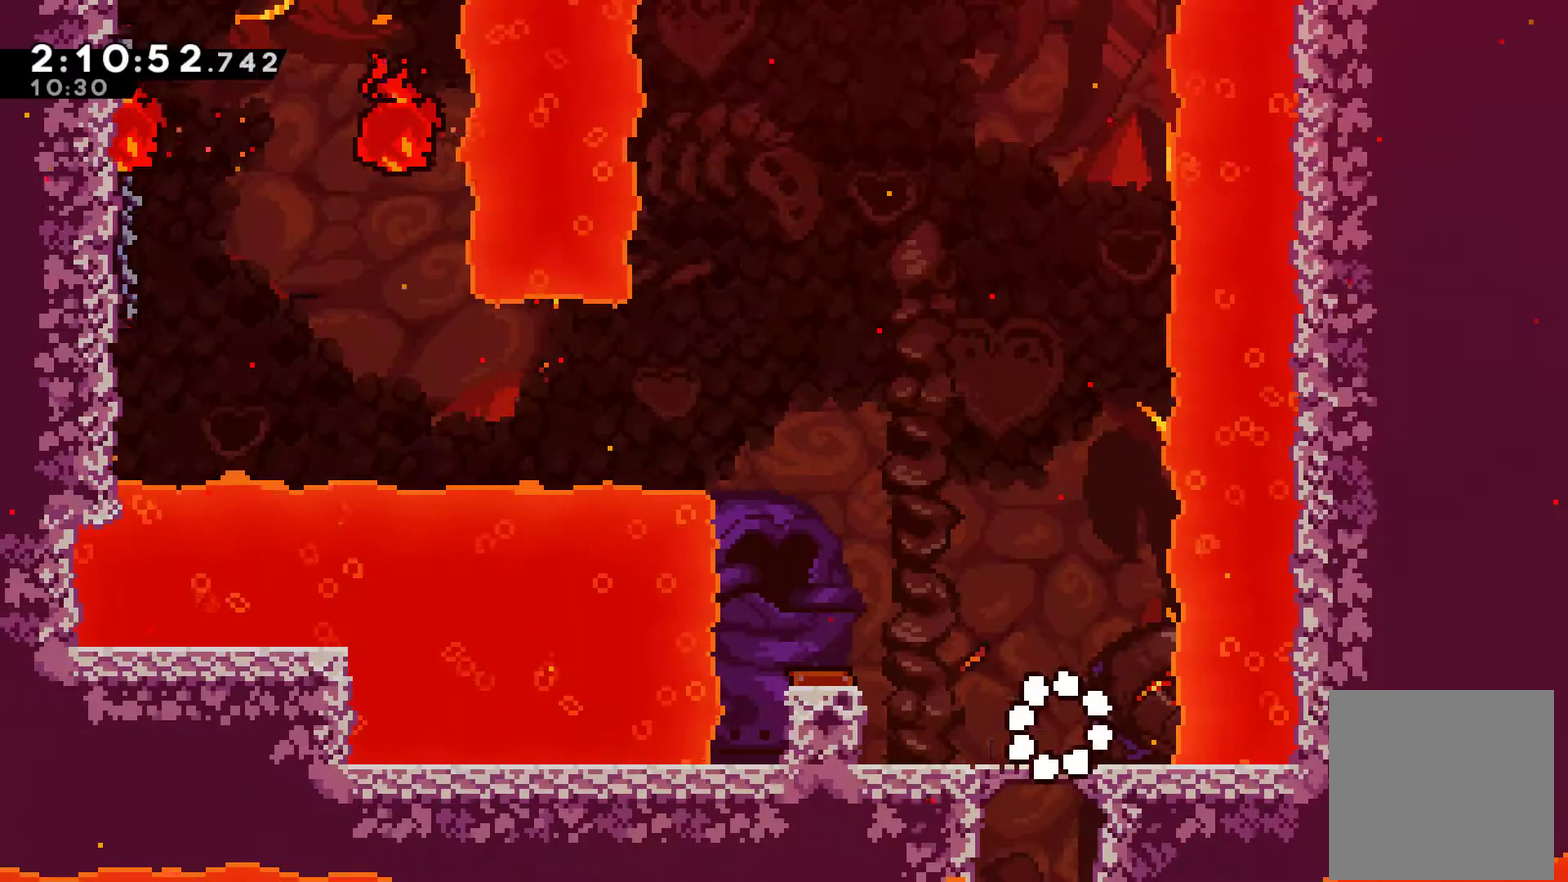
{"buttons": ["DPAD_LEFT"], "left_stick": "center", "right_stick": "center", "events": [[33, "DPAD_LEFT", "down"], [200, "A", "down"], [400, "A", "up"]]}
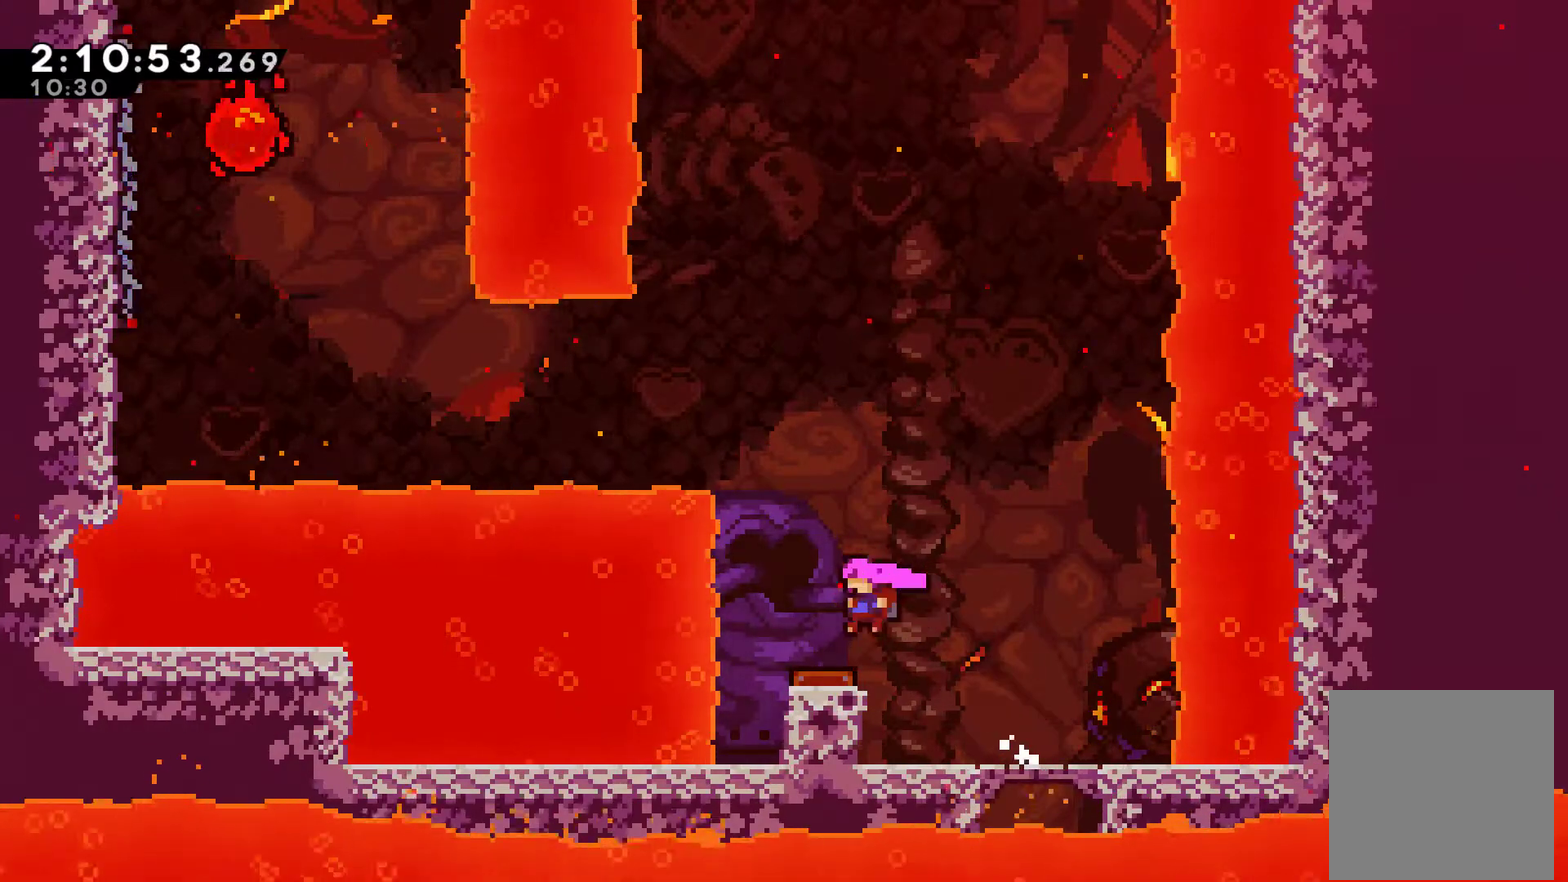
{"buttons": ["DPAD_LEFT"], "left_stick": "center", "right_stick": "center", "events": []}
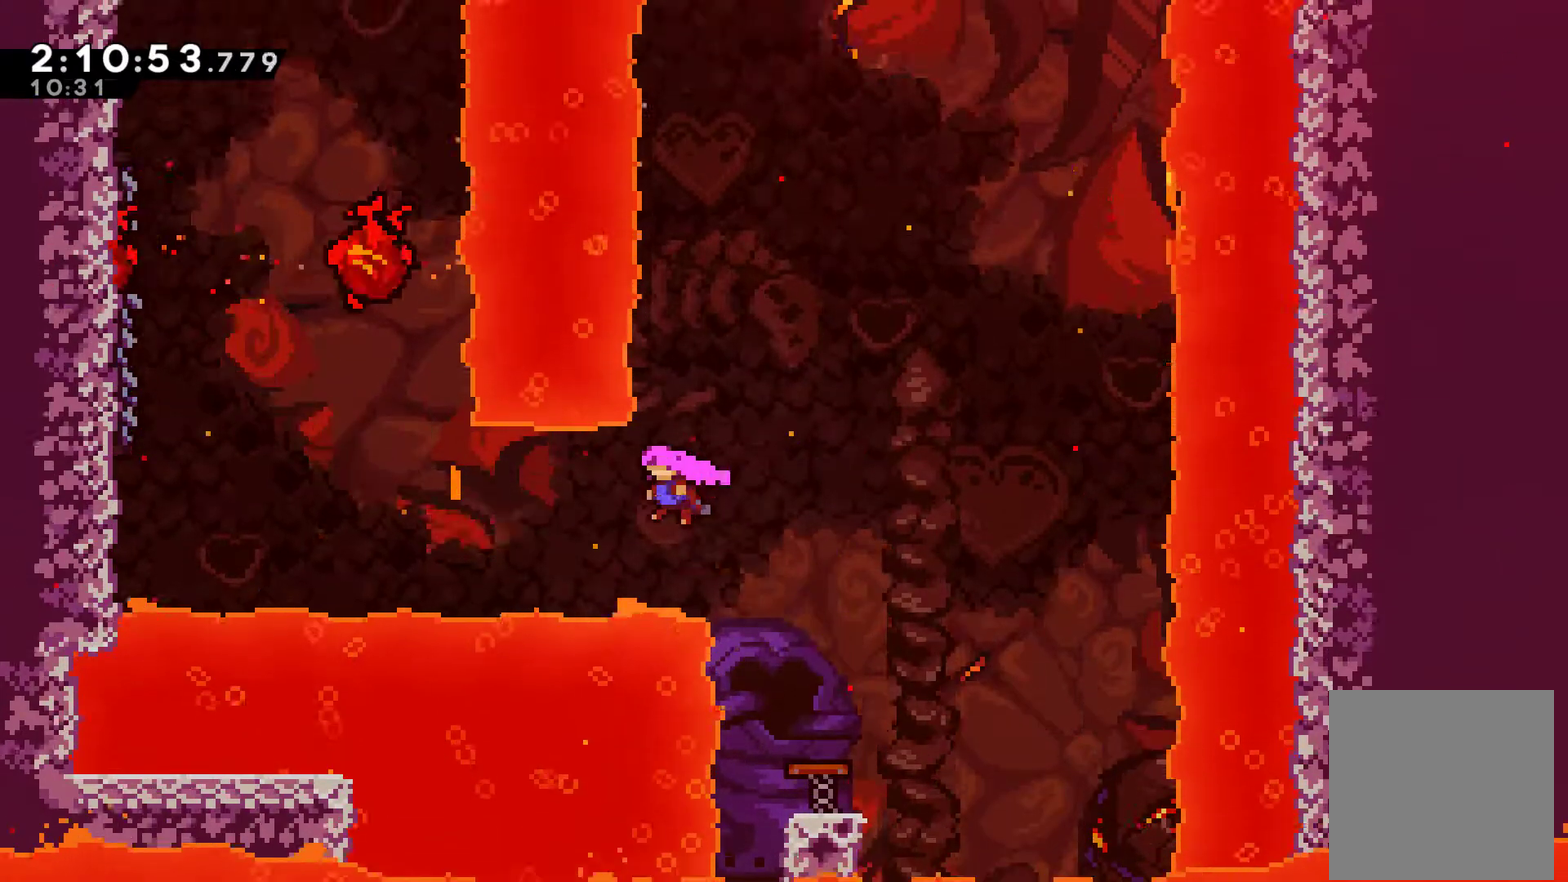
{"buttons": ["R1", "DPAD_UP", "DPAD_LEFT"], "left_stick": "center", "right_stick": "center", "events": [[67, "X", "down"], [167, "X", "up"], [300, "X", "down"], [400, "X", "up"], [500, "DPAD_UP", "down"], [500, "R1", "down"]]}
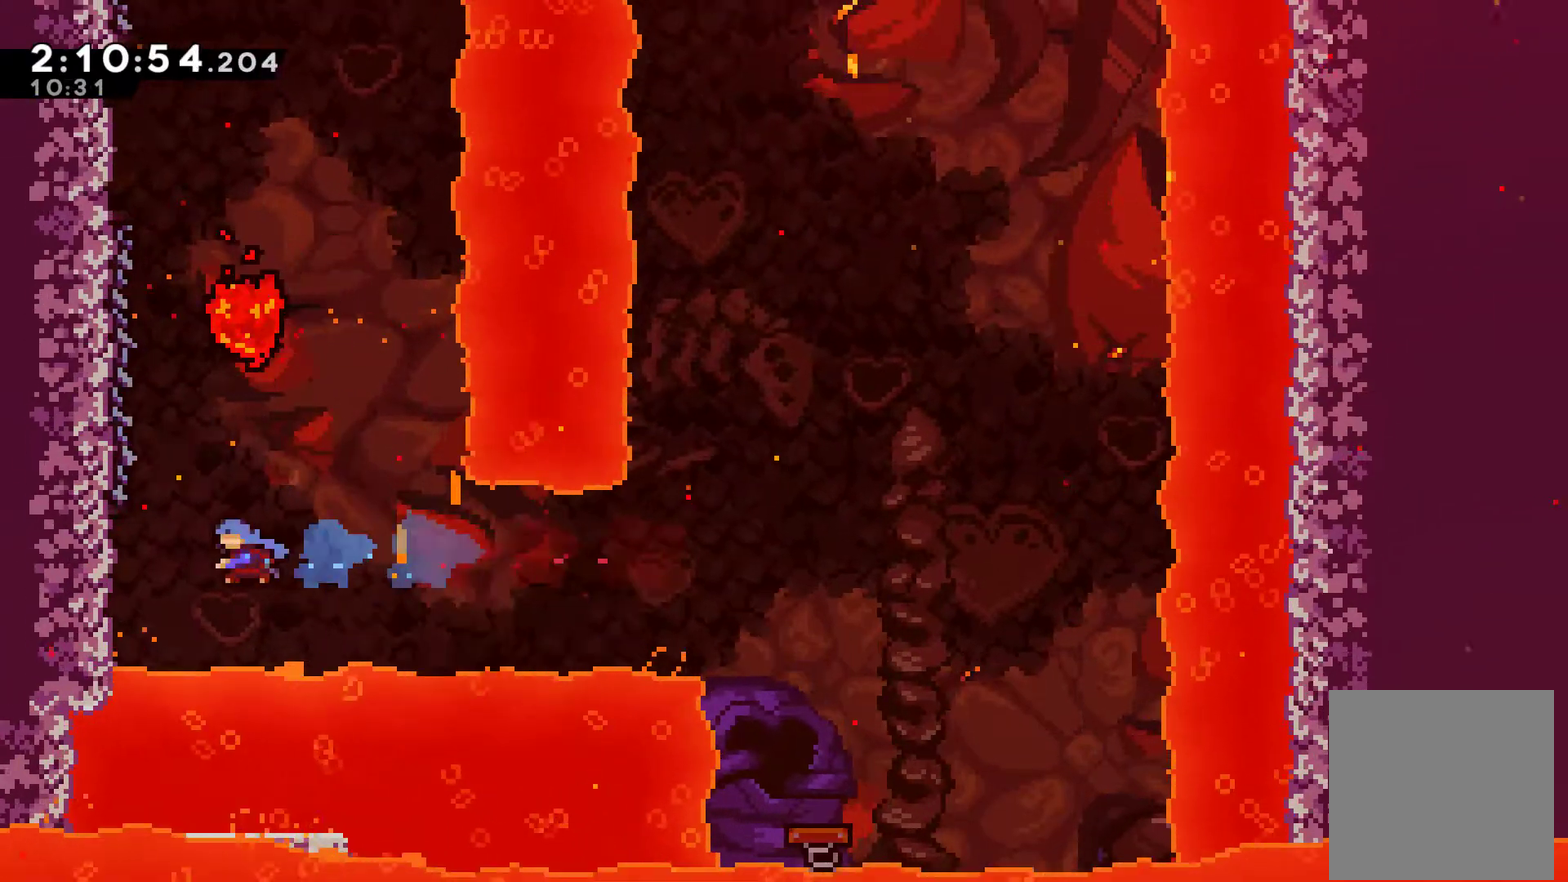
{"buttons": ["R1", "DPAD_UP"], "left_stick": "center", "right_stick": "center", "events": [[67, "DPAD_LEFT", "up"], [300, "A", "down"], [400, "A", "up"]]}
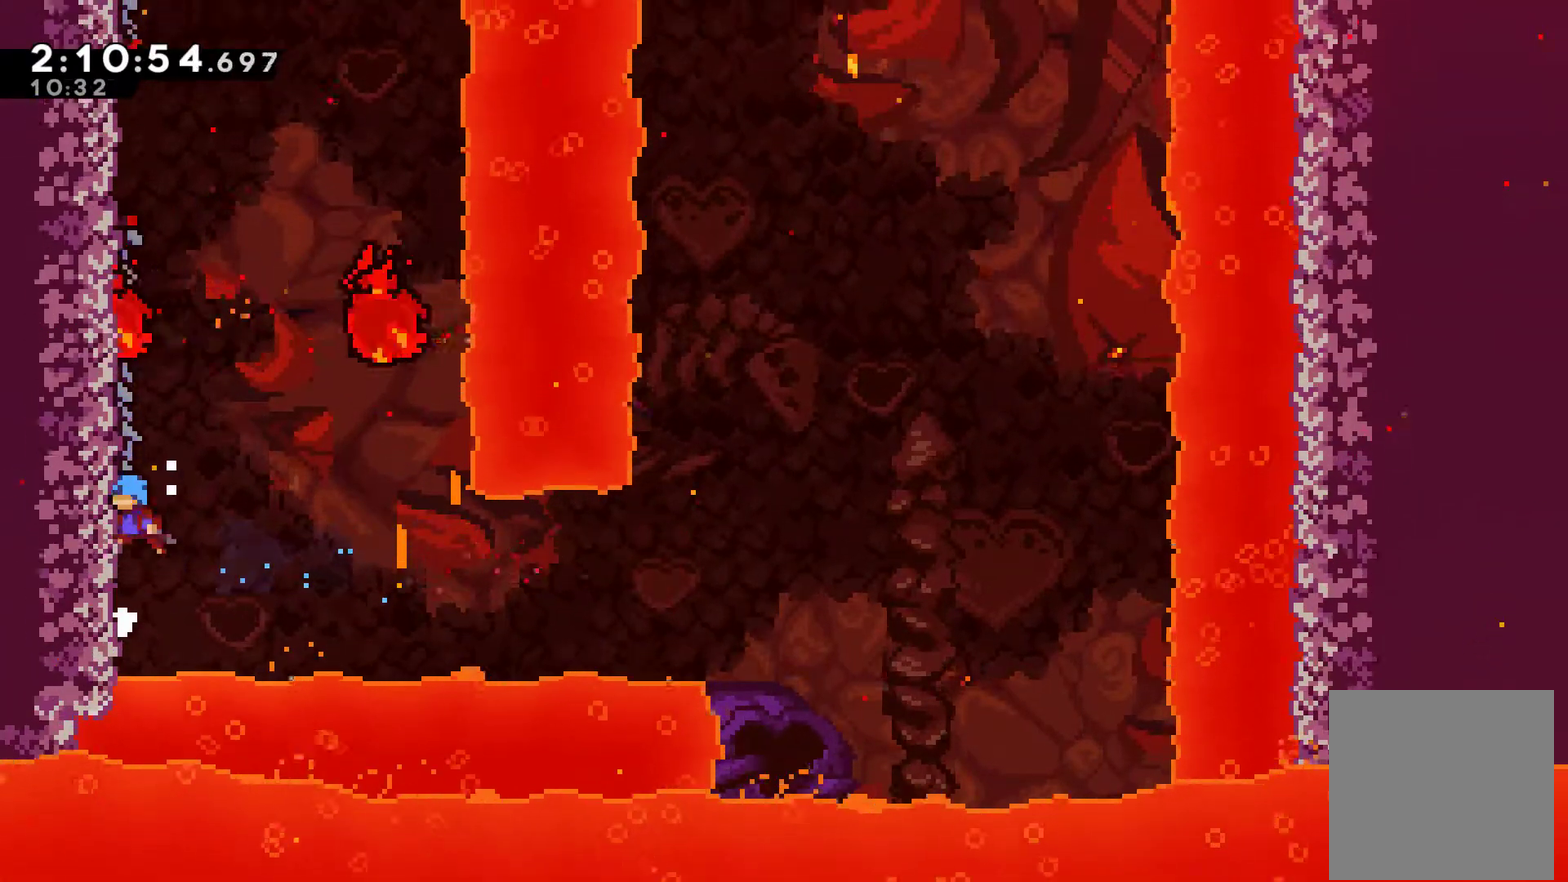
{"buttons": ["R1", "DPAD_UP"], "left_stick": "center", "right_stick": "center", "events": []}
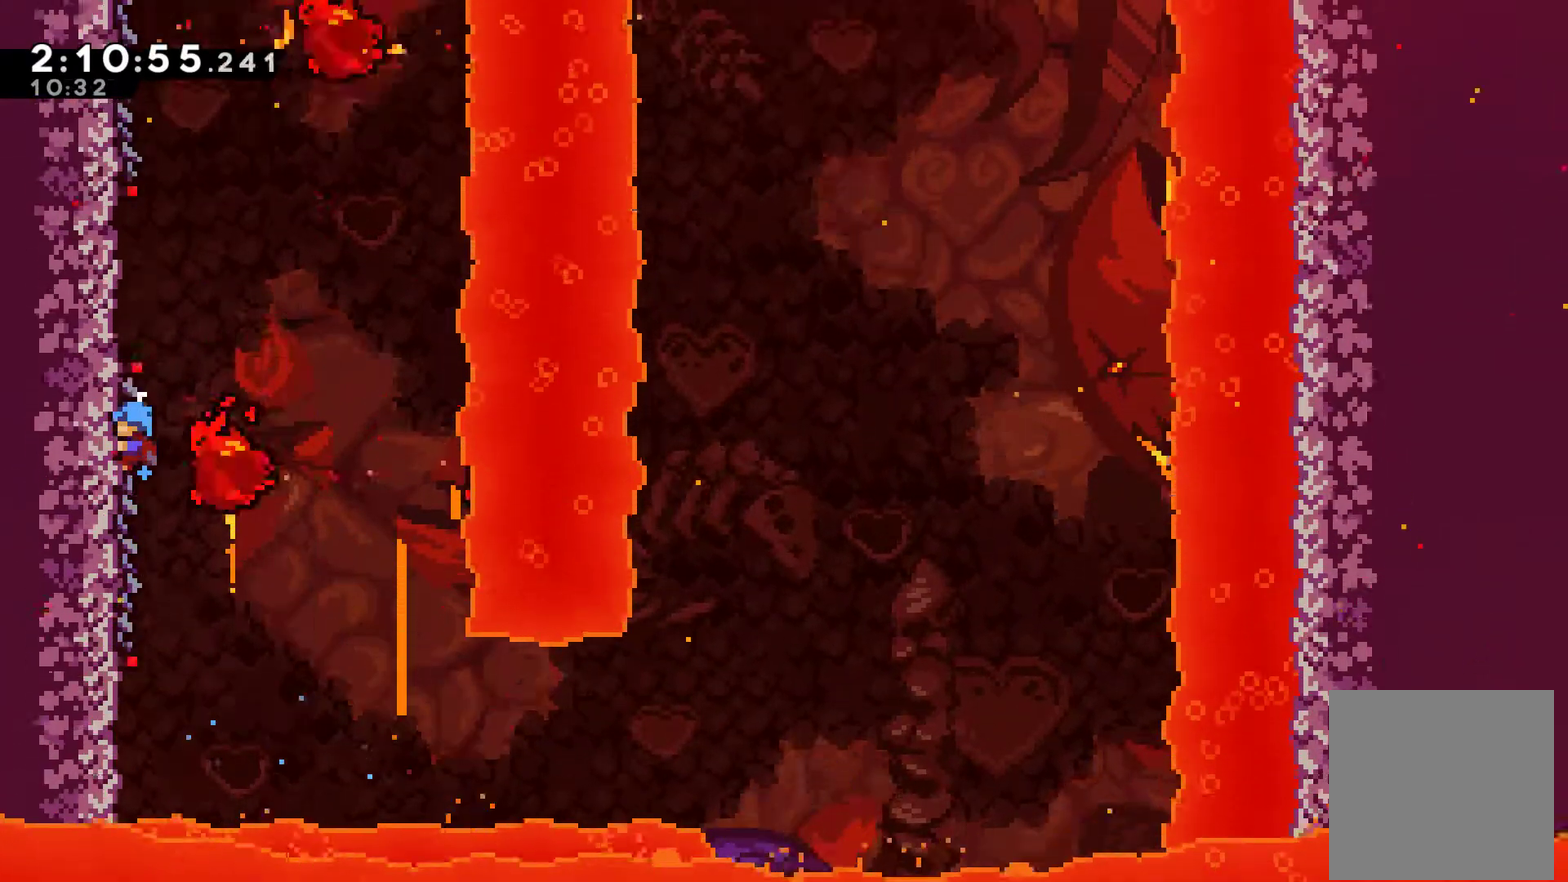
{"buttons": ["R1"], "left_stick": "center", "right_stick": "center", "events": [[100, "DPAD_UP", "up"]]}
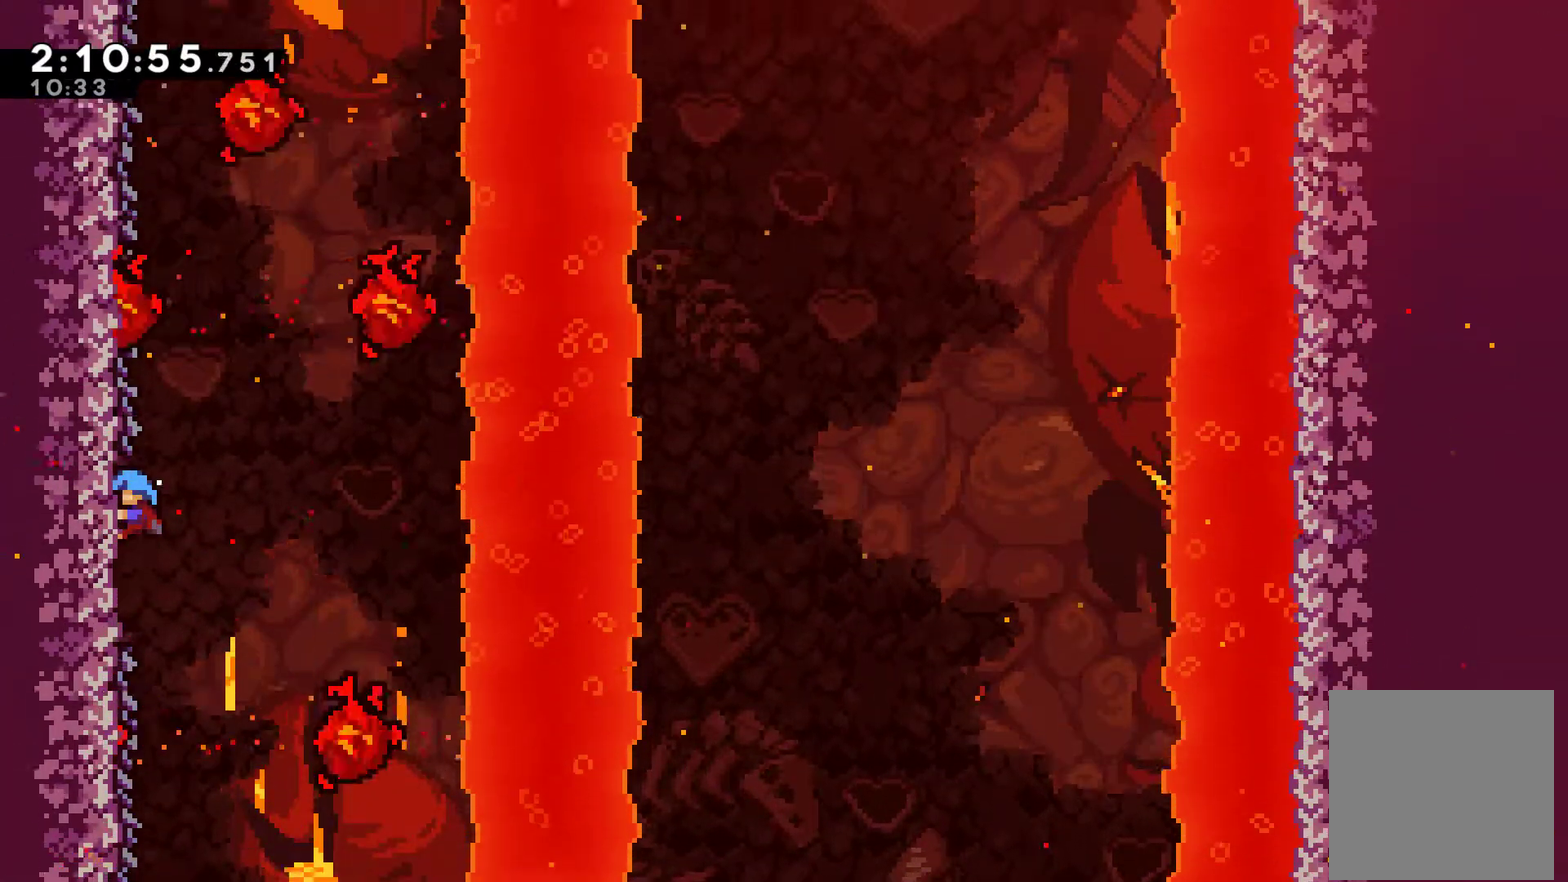
{"buttons": ["R1", "DPAD_UP"], "left_stick": "center", "right_stick": "center", "events": [[33, "DPAD_UP", "down"]]}
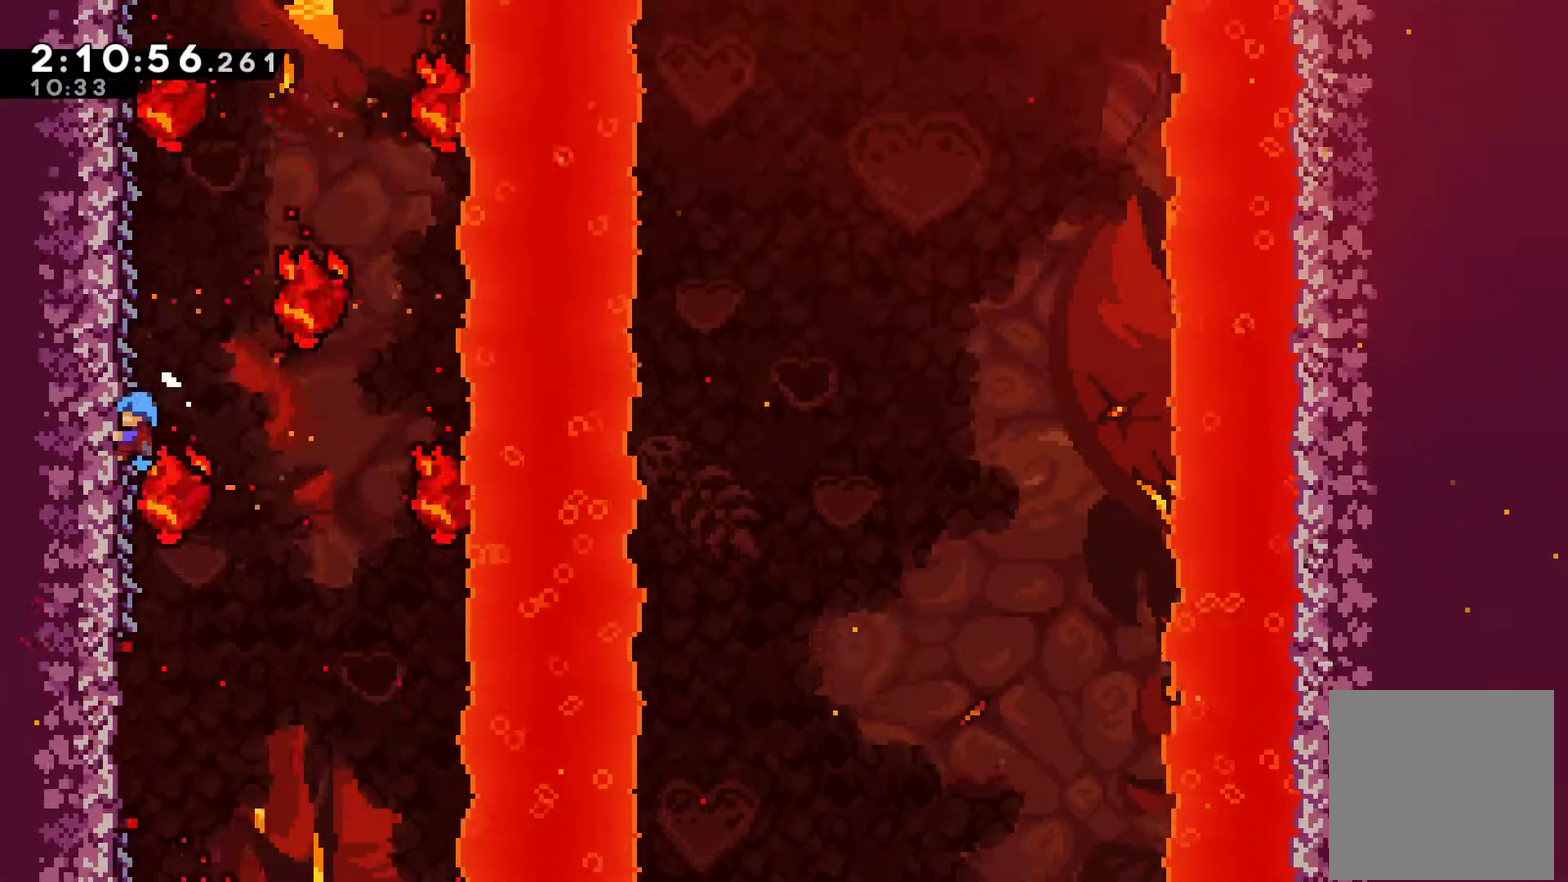
{"buttons": ["R1", "DPAD_UP"], "left_stick": "center", "right_stick": "center", "events": []}
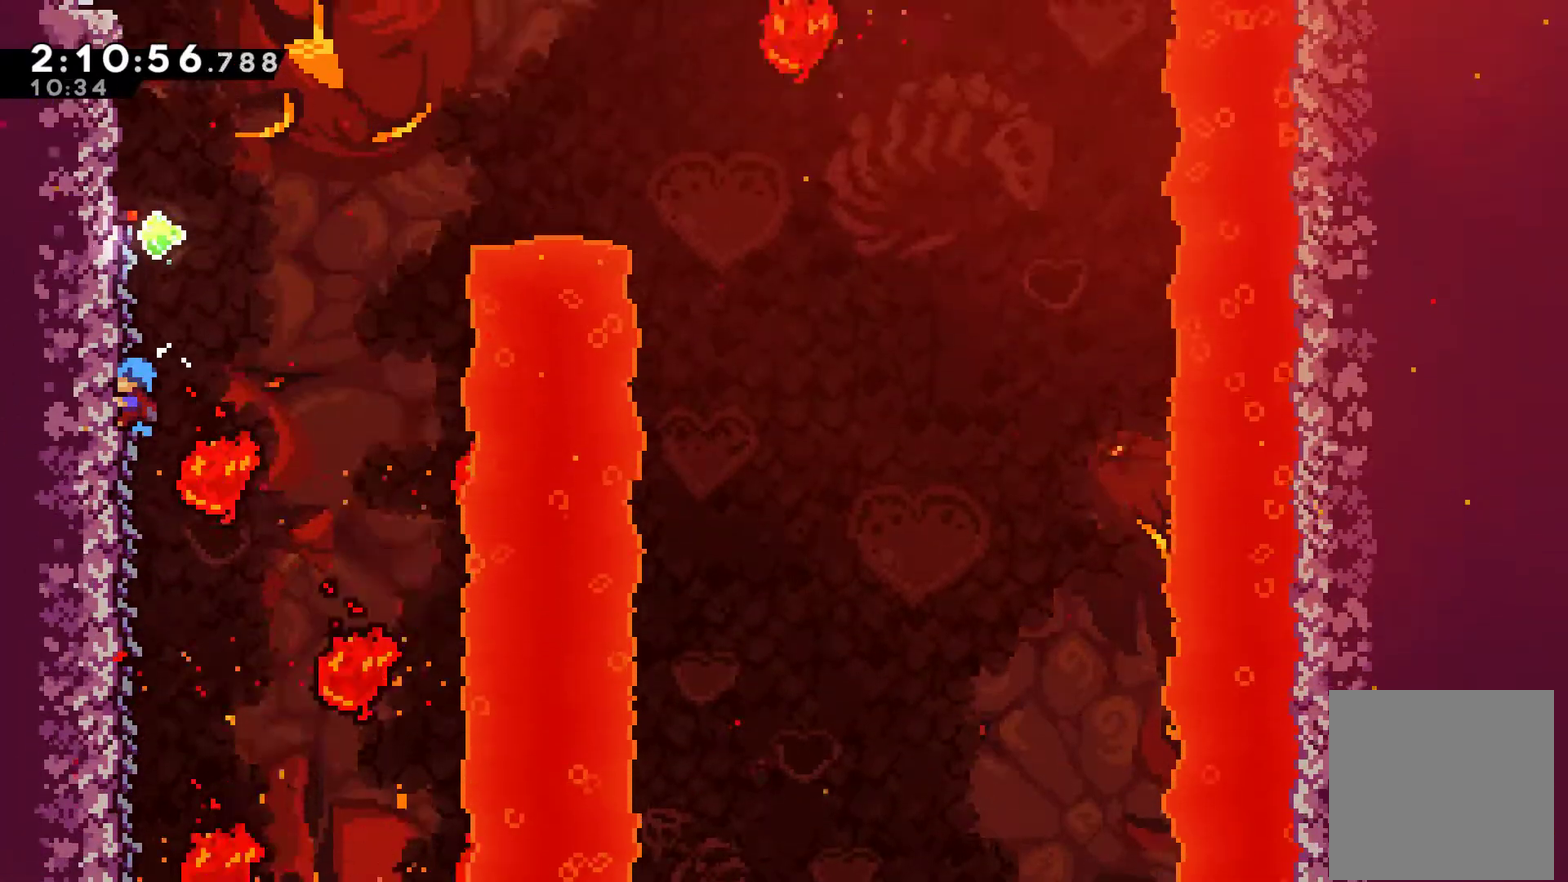
{"buttons": ["A", "R1", "DPAD_RIGHT"], "left_stick": "center", "right_stick": "center", "events": [[233, "DPAD_RIGHT", "down"], [333, "A", "down"], [333, "DPAD_UP", "up"], [400, "DPAD_UP", "down"], [467, "DPAD_UP", "up"]]}
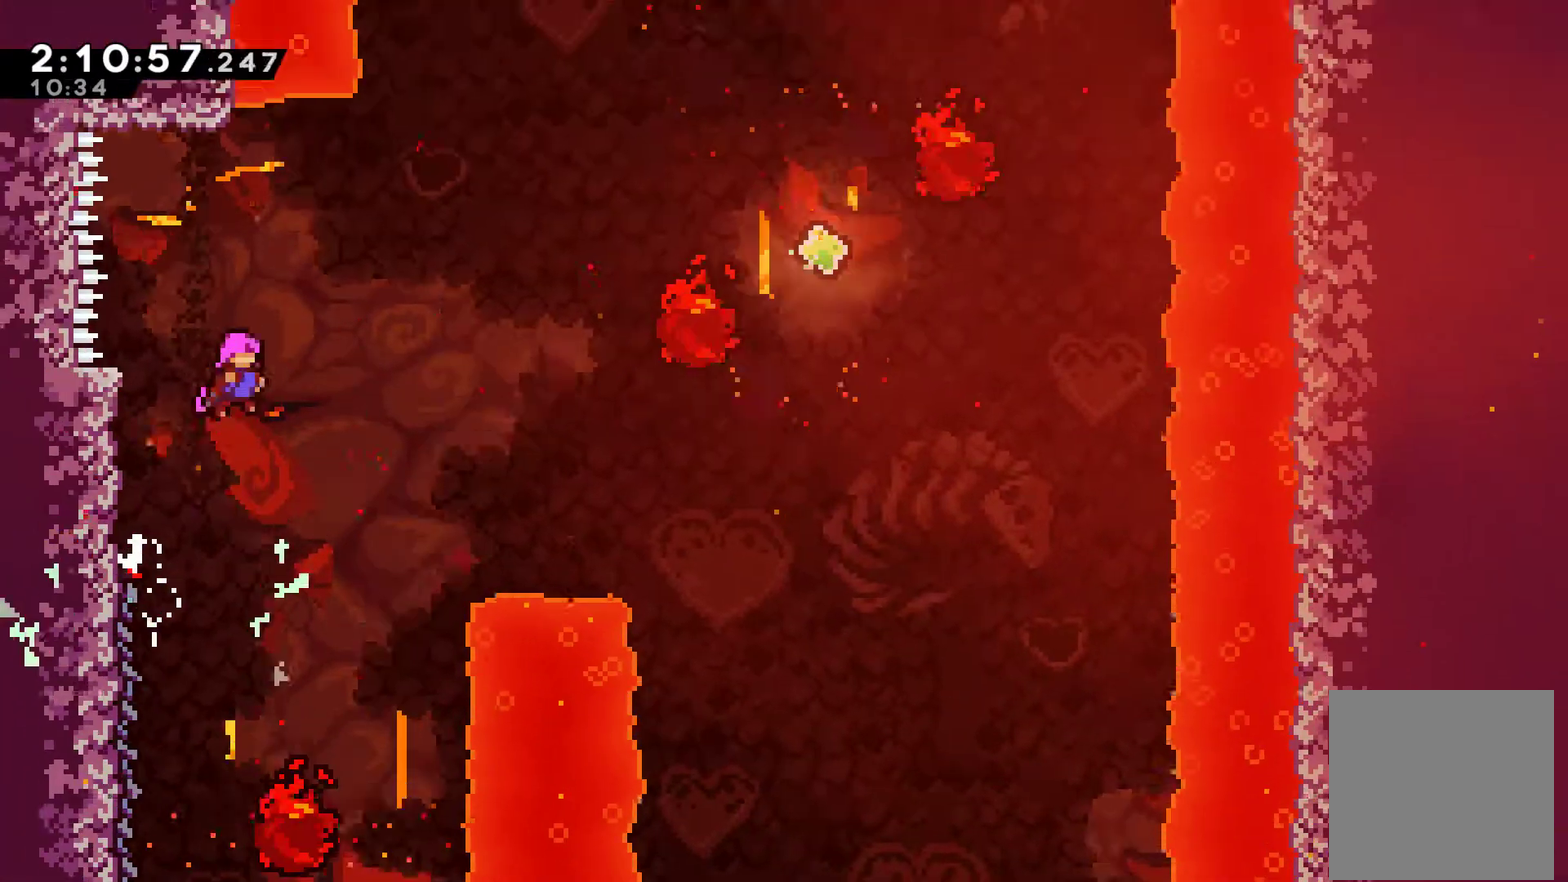
{"buttons": ["DPAD_UP", "DPAD_RIGHT"], "left_stick": "center", "right_stick": "center", "events": [[33, "DPAD_UP", "down"], [300, "A", "up"], [333, "R1", "up"]]}